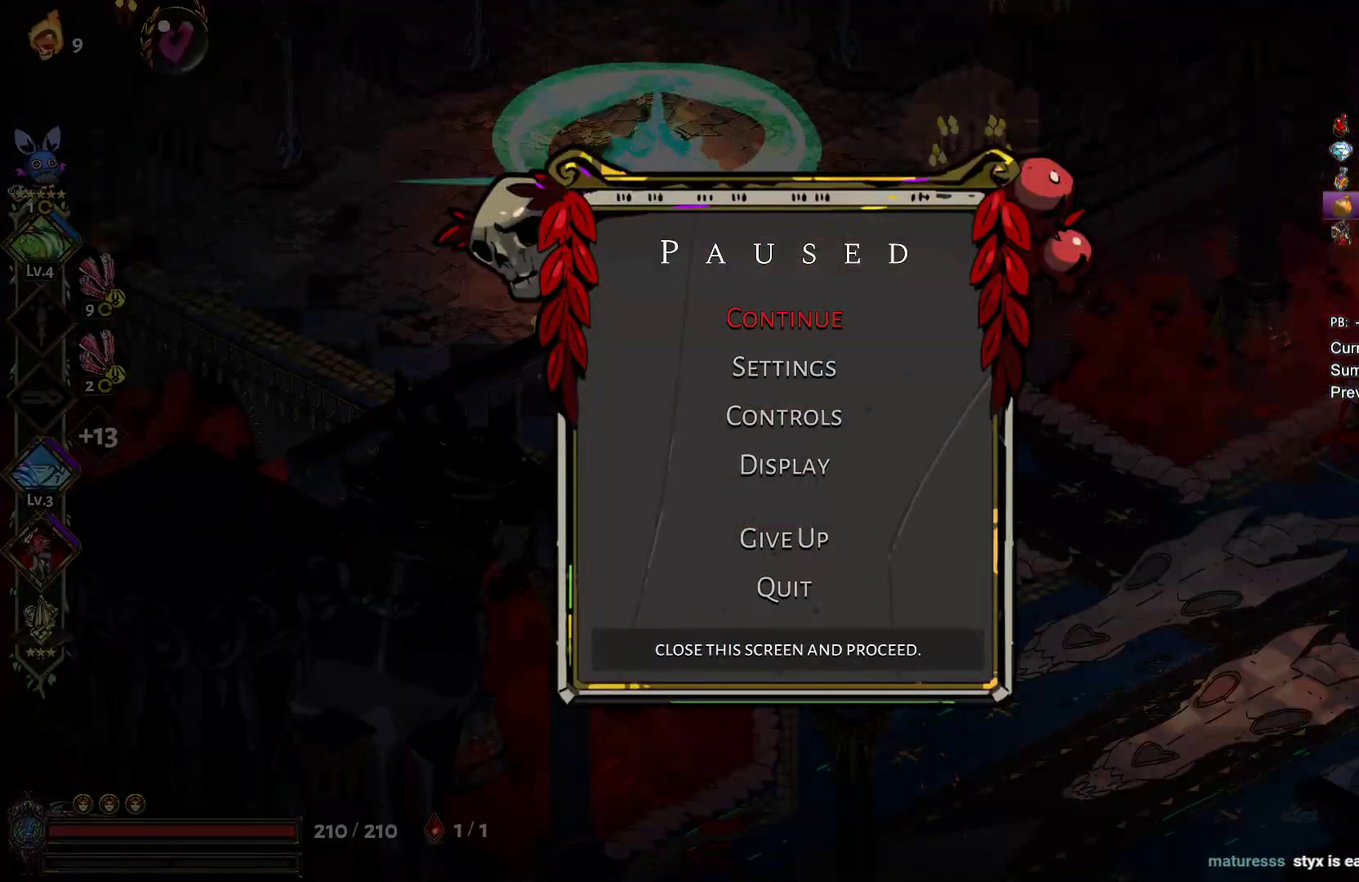
Gameplay with a controller (Xbox layout); each line is a JSON object with the inputs held at the frame after it. "events" lists button and stick changes between this image and that frame as [ms after this image, input, new state], when the widget could be followed in between. Not read: R2.
{"buttons": [], "left_stick": "center", "right_stick": "center"}
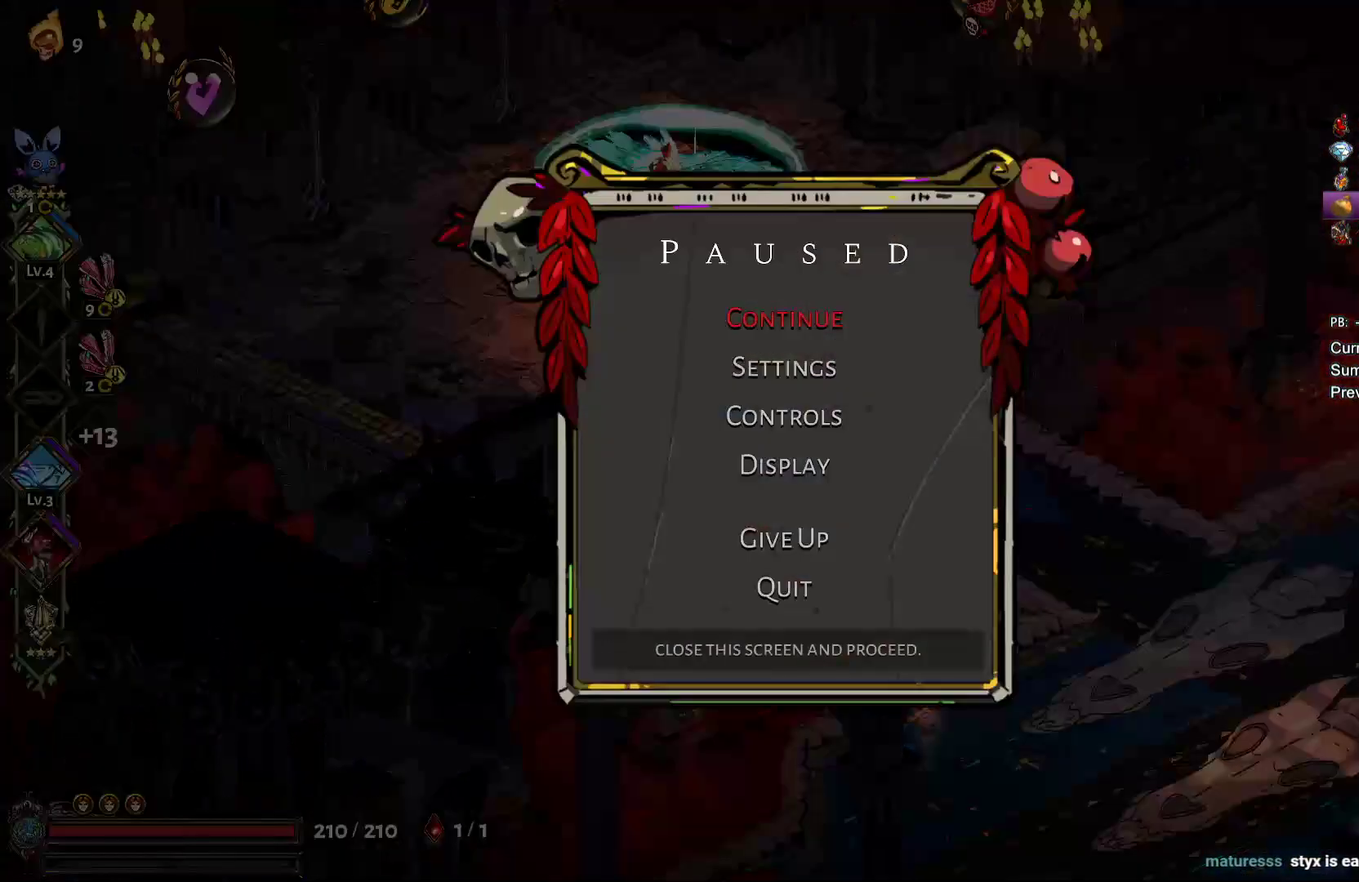
{"buttons": [], "left_stick": "center", "right_stick": "center"}
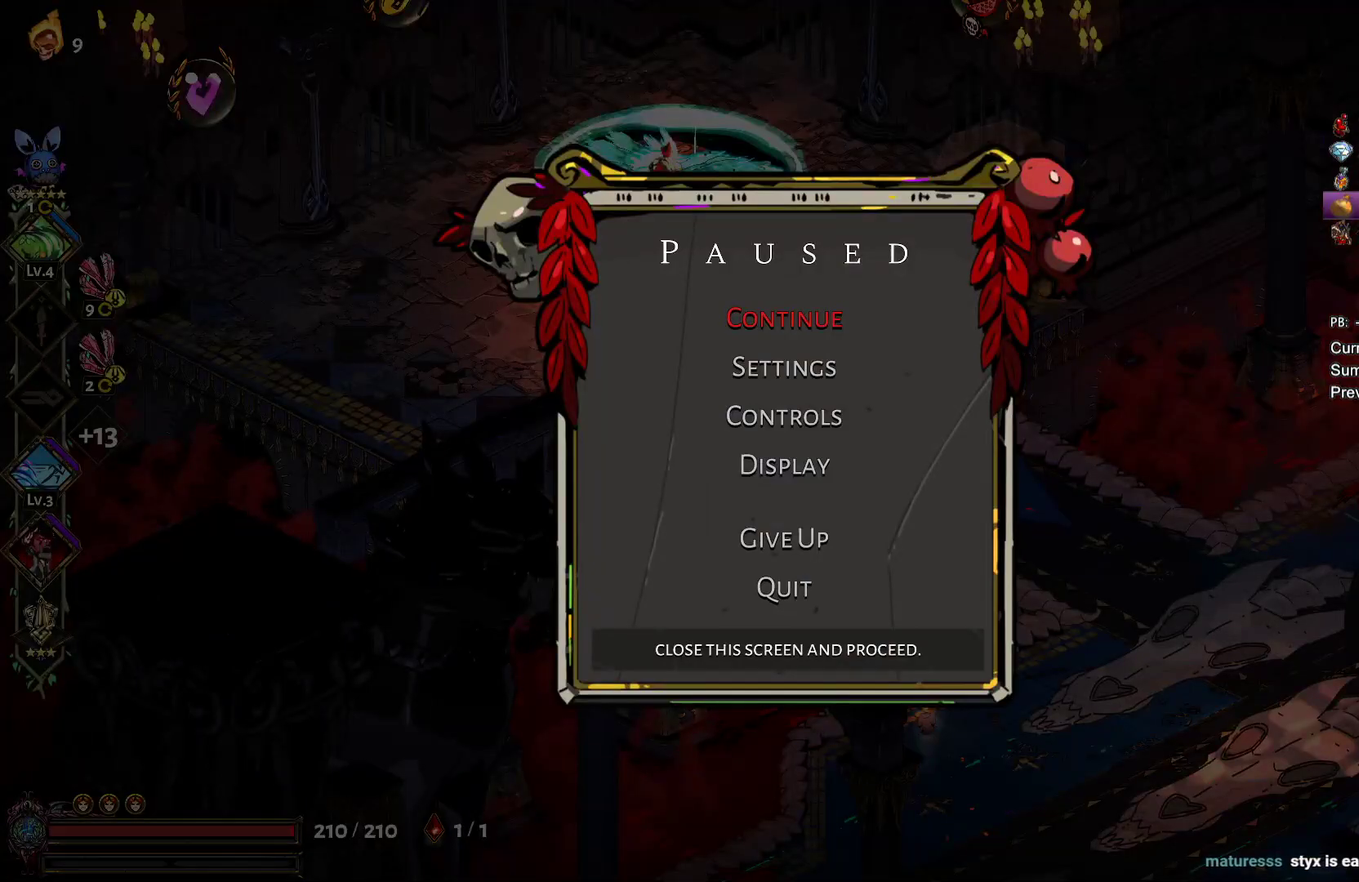
{"buttons": [], "left_stick": "right", "right_stick": "center", "events": [[67, "left_stick", "down"], [200, "START", "down"], [217, "left_stick", "down-right"], [267, "left_stick", "right"], [300, "START", "up"], [383, "A", "down"], [483, "A", "up"]]}
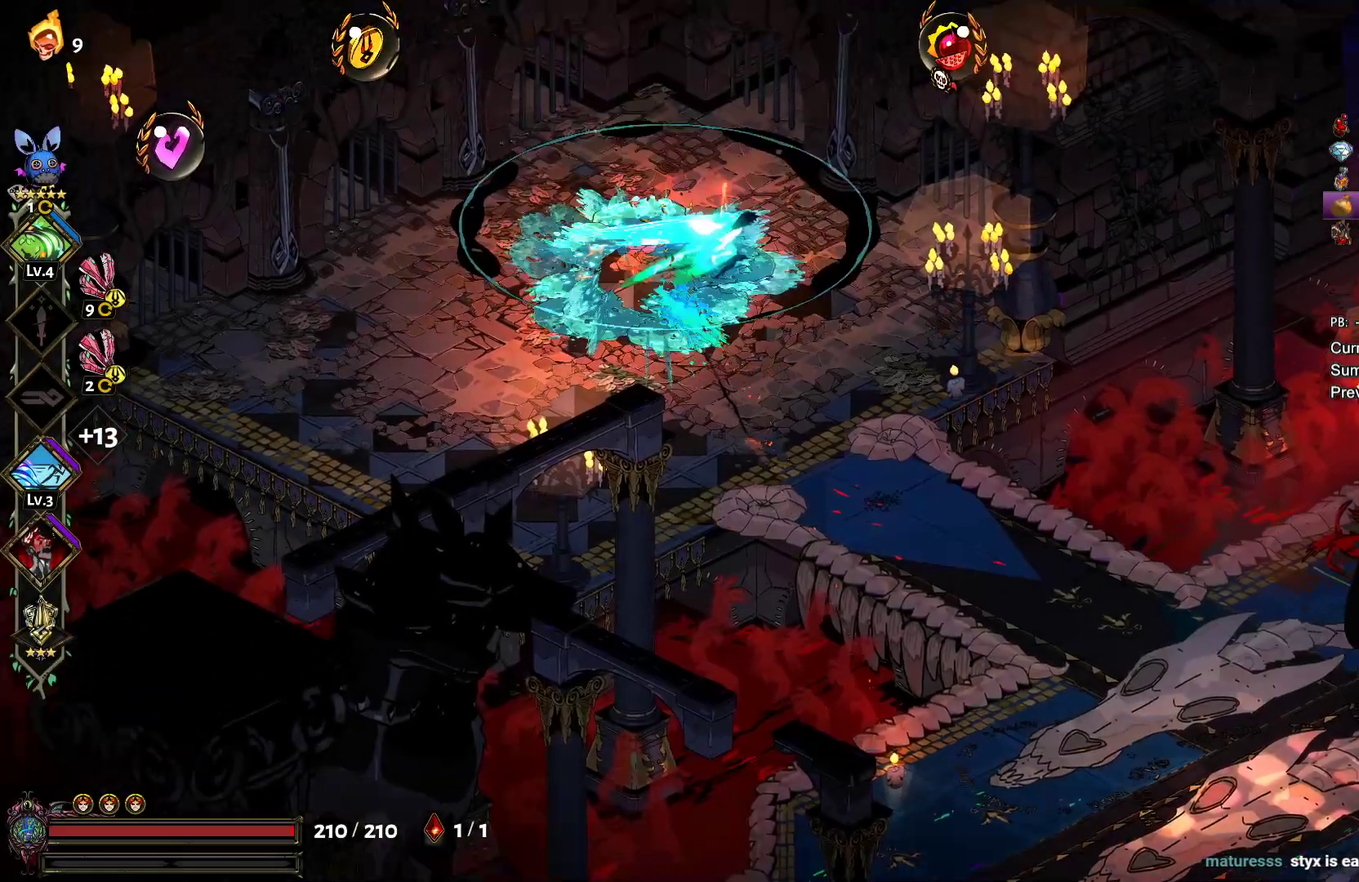
{"buttons": [], "left_stick": "center", "right_stick": "center", "events": [[33, "A", "down"], [133, "A", "up"], [250, "R1", "down"], [283, "left_stick", "up-right"], [333, "R1", "up"], [383, "R1", "down"], [433, "left_stick", "center"], [483, "R1", "up"]]}
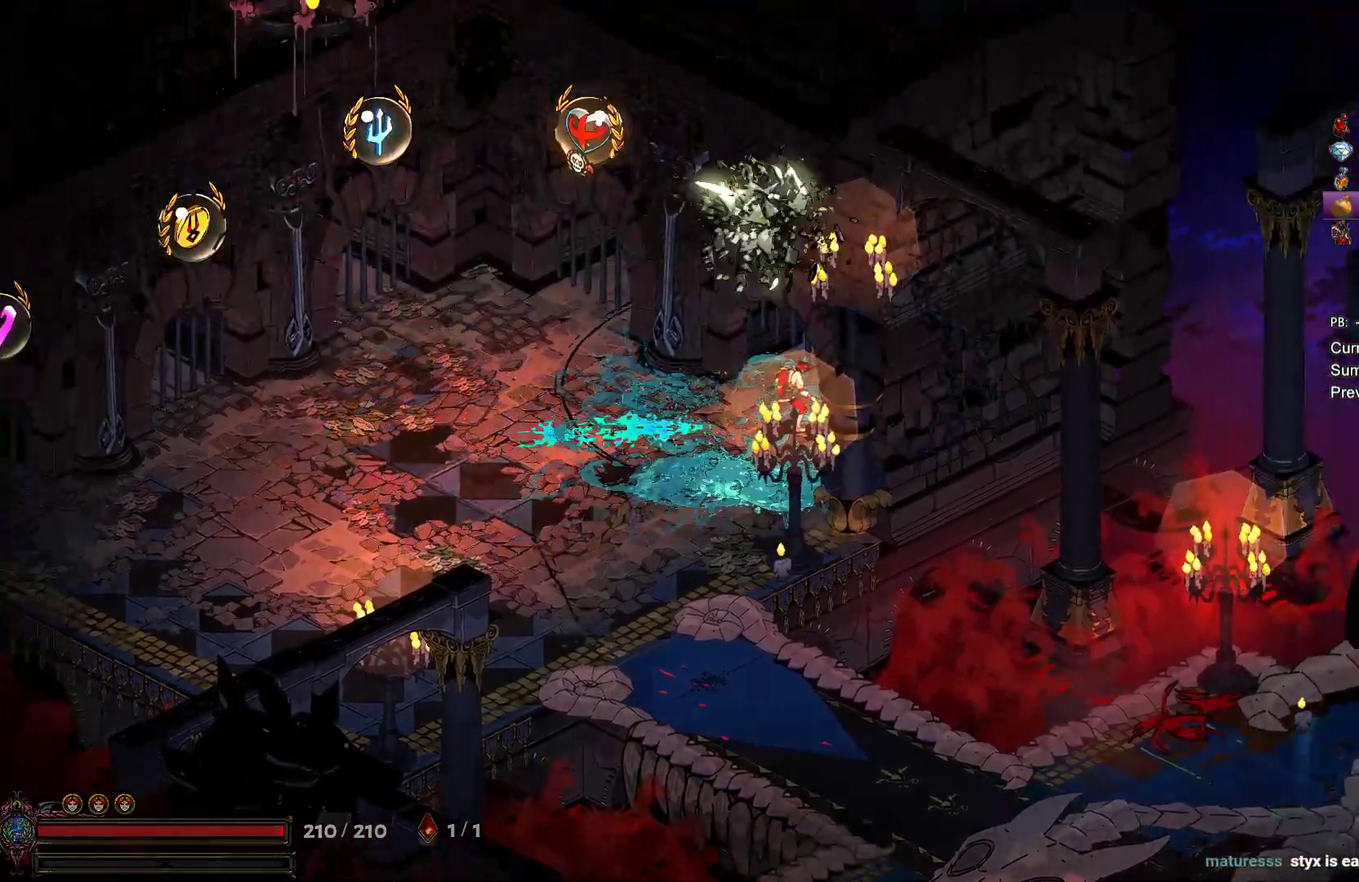
{"buttons": [], "left_stick": "center", "right_stick": "center"}
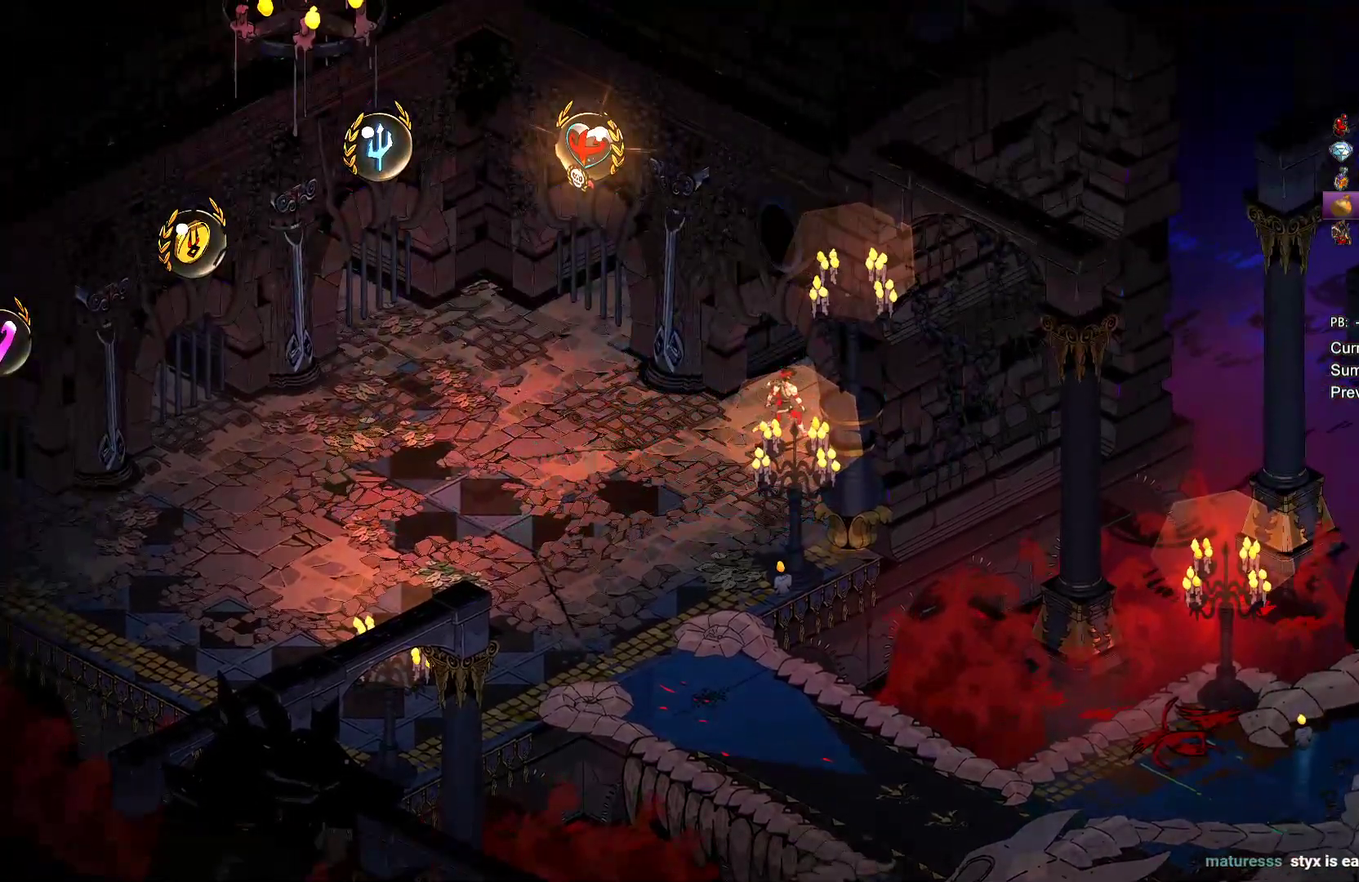
{"buttons": [], "left_stick": "center", "right_stick": "center"}
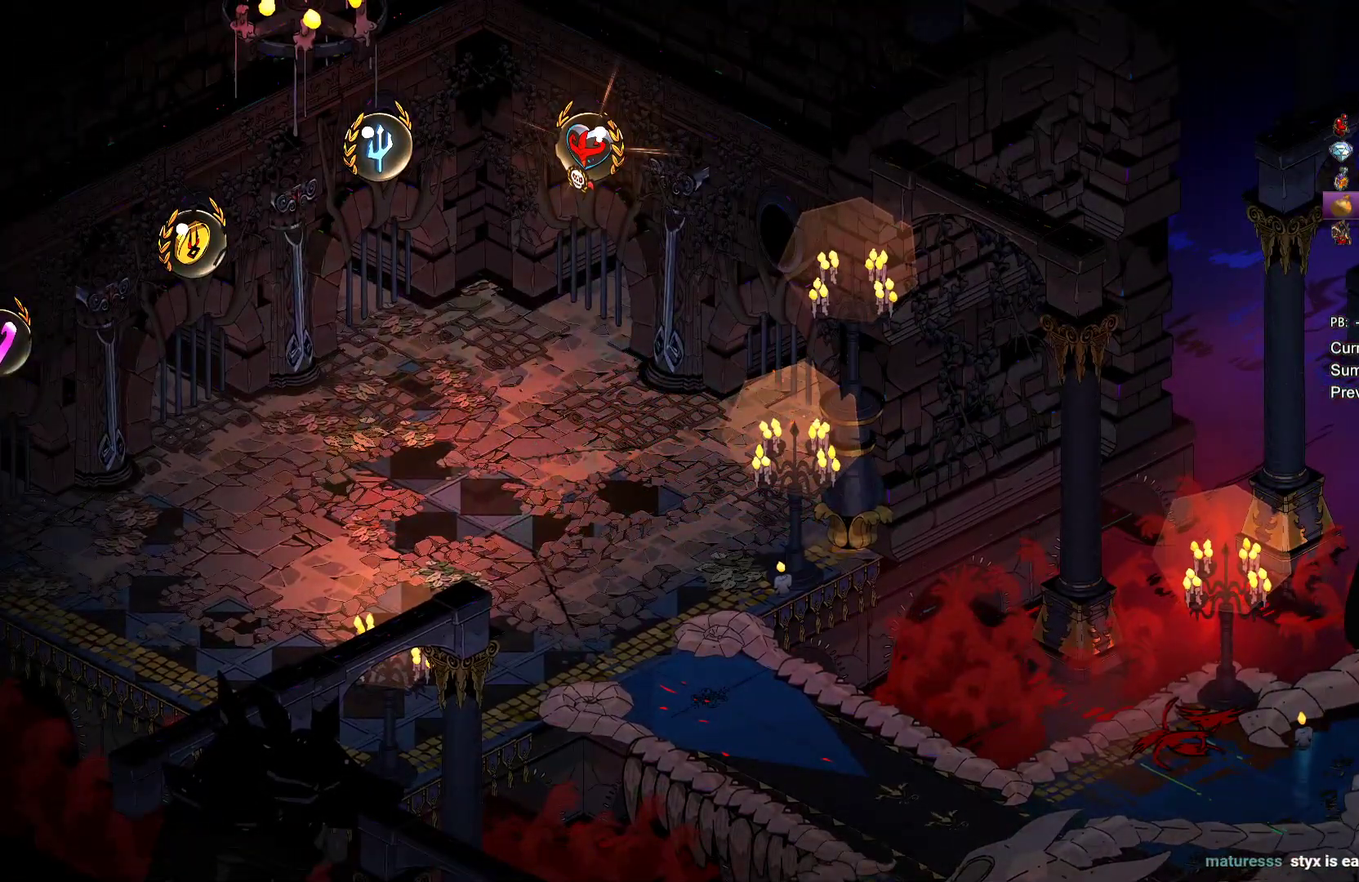
{"buttons": [], "left_stick": "center", "right_stick": "center"}
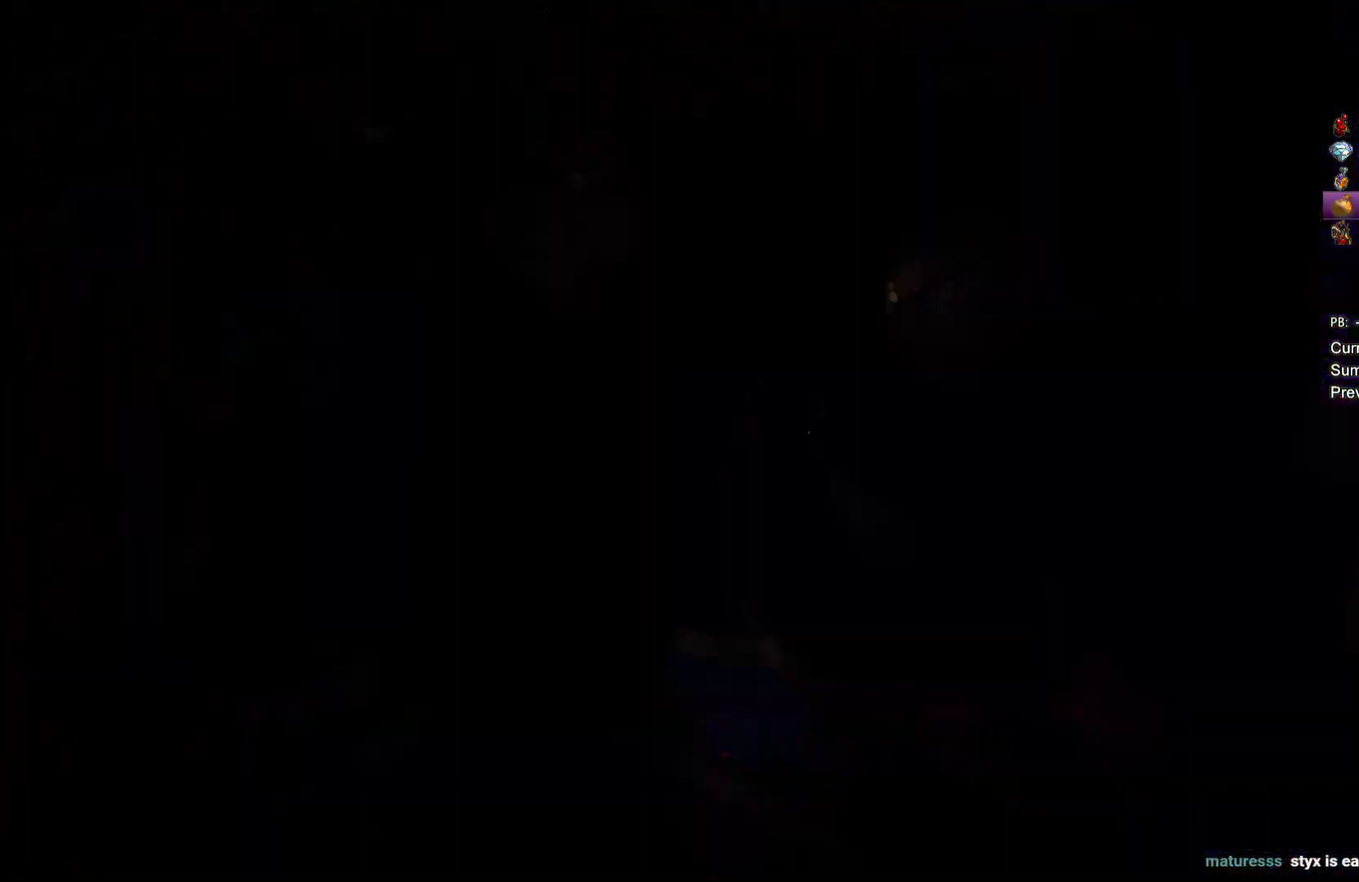
{"buttons": [], "left_stick": "up-right", "right_stick": "center", "events": [[217, "left_stick", "up"], [400, "left_stick", "up-right"]]}
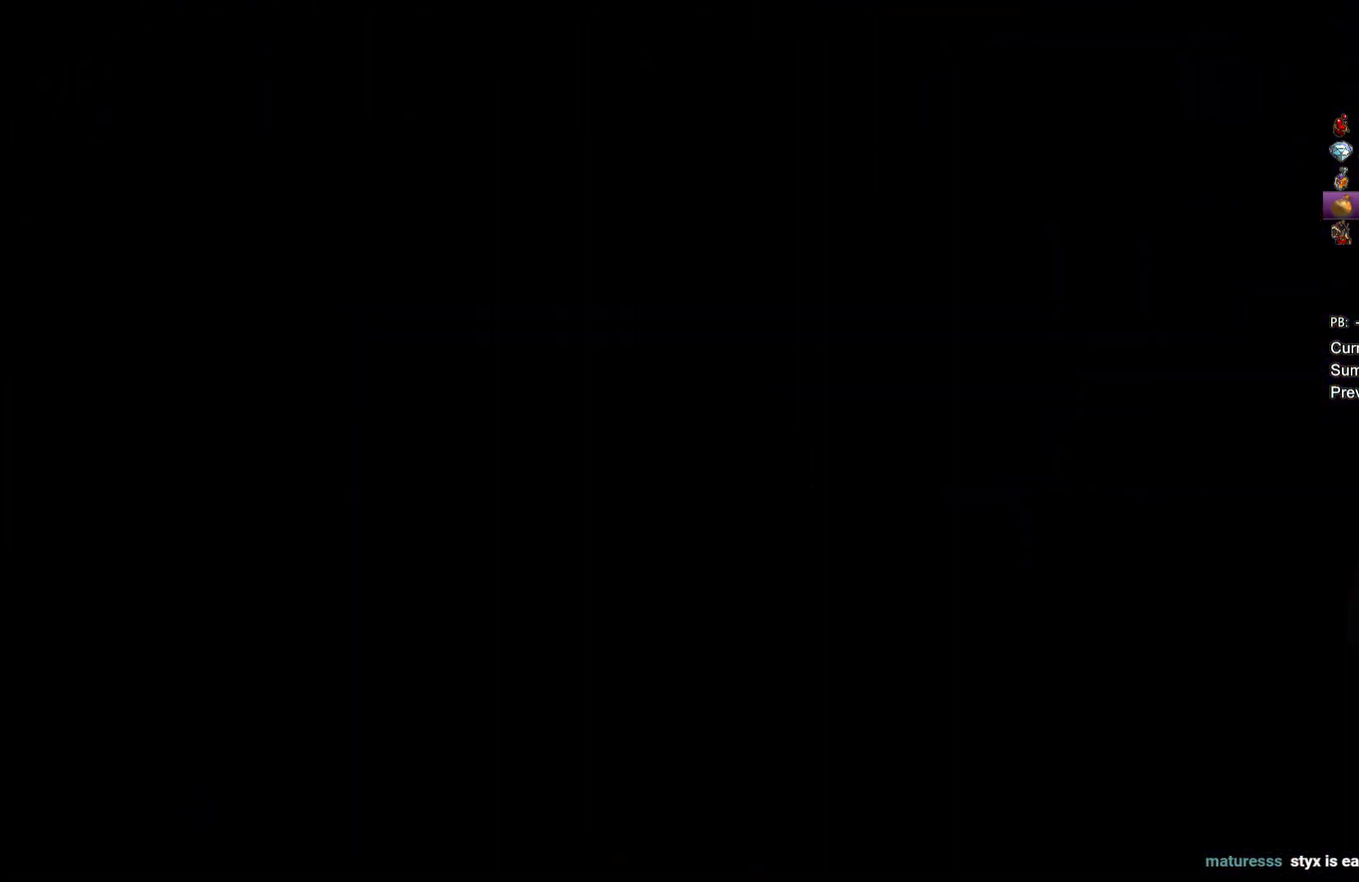
{"buttons": [], "left_stick": "up-right", "right_stick": "center", "events": []}
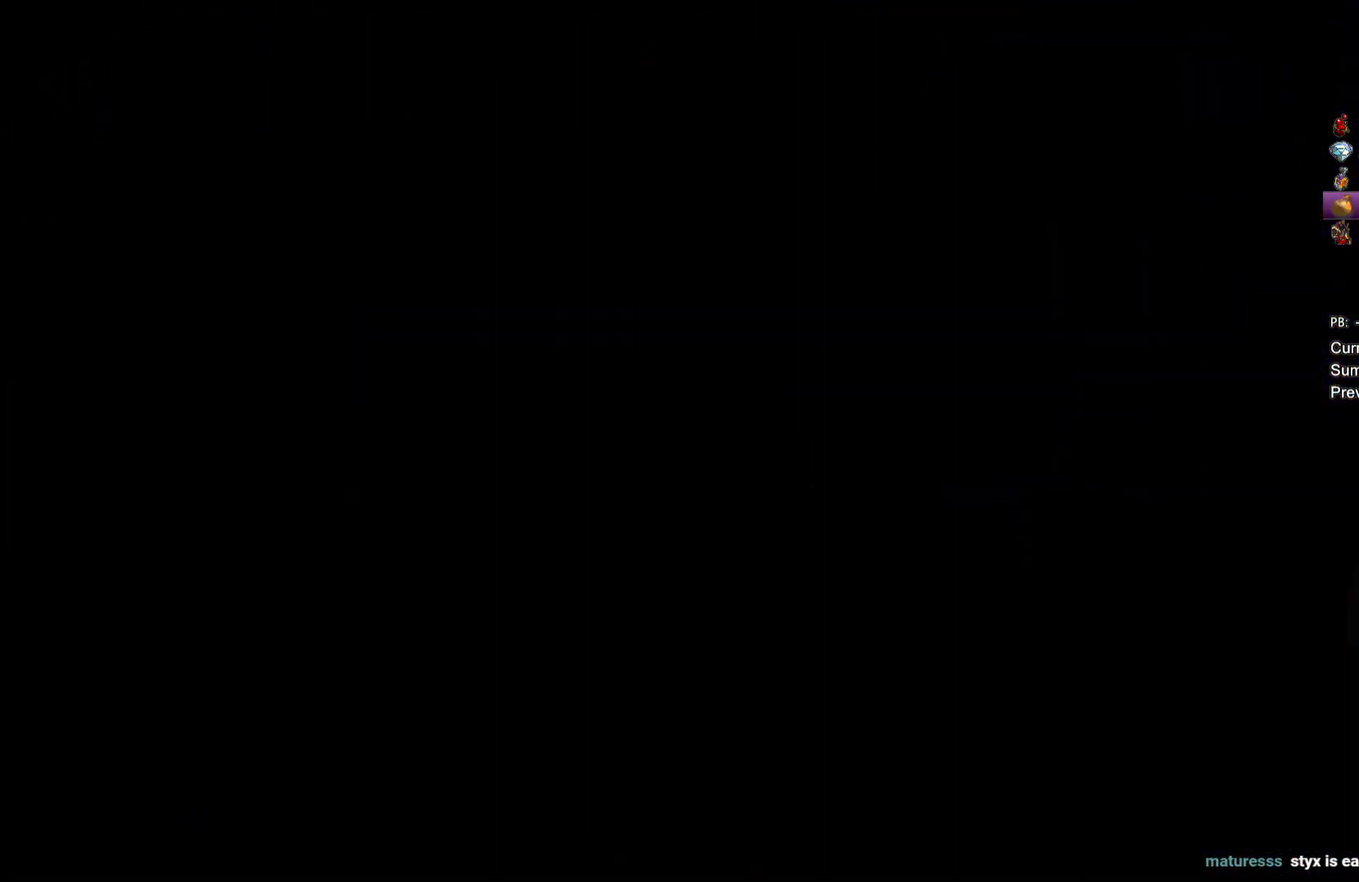
{"buttons": [], "left_stick": "up", "right_stick": "center", "events": [[450, "left_stick", "up"]]}
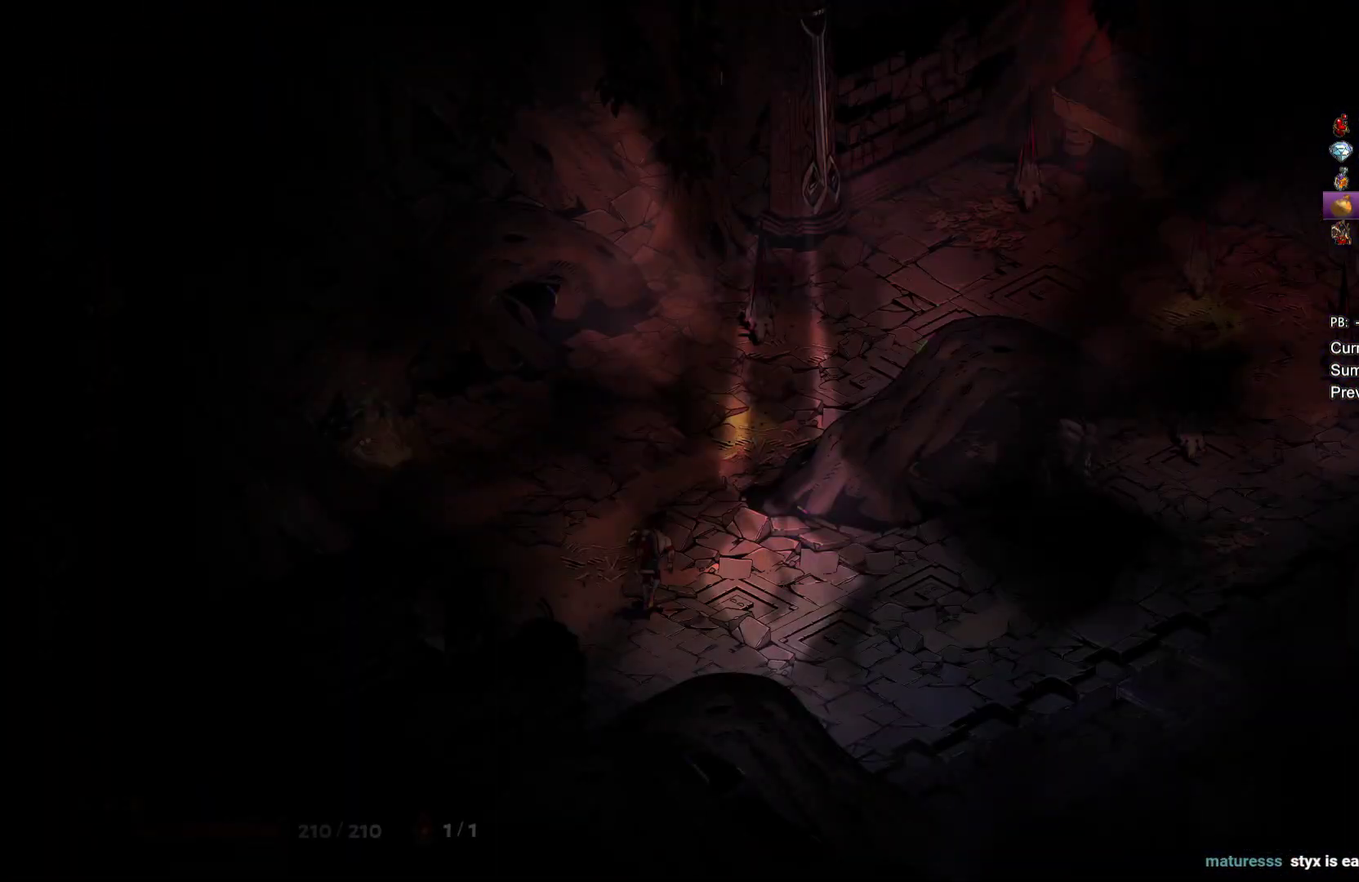
{"buttons": ["A", "X"], "left_stick": "down-right", "right_stick": "center", "events": [[67, "left_stick", "up-right"], [283, "A", "down"], [300, "X", "down"], [317, "left_stick", "right"], [383, "X", "up"], [400, "A", "up"], [417, "left_stick", "down-right"], [467, "A", "down"], [483, "X", "down"]]}
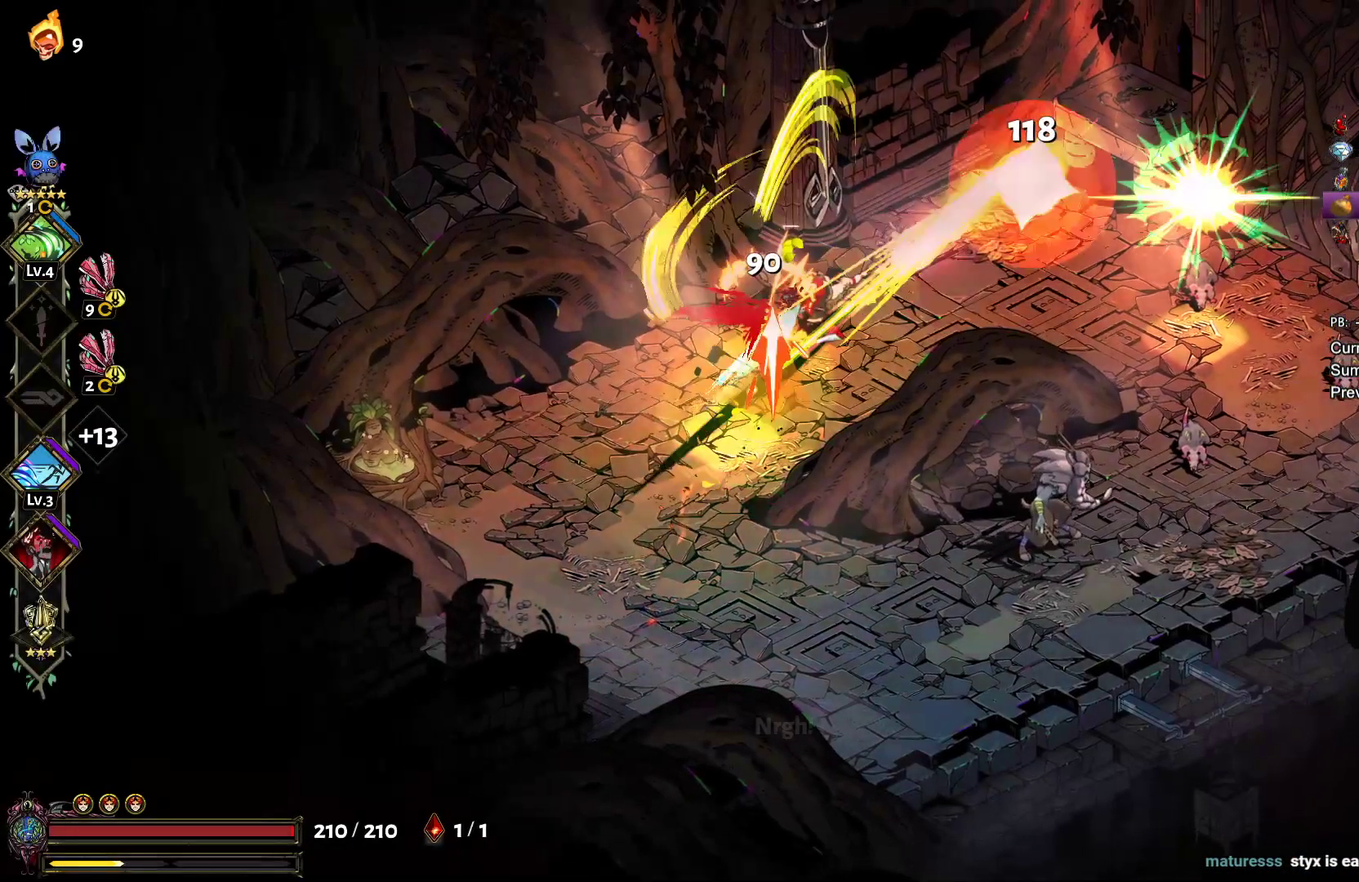
{"buttons": [], "left_stick": "down-left", "right_stick": "center", "events": [[67, "A", "up"], [67, "X", "up"], [150, "A", "down"], [167, "X", "down"], [250, "A", "up"], [250, "X", "up"], [333, "A", "down"], [350, "X", "down"], [367, "left_stick", "down"], [433, "X", "up"], [450, "A", "up"], [500, "left_stick", "down-left"]]}
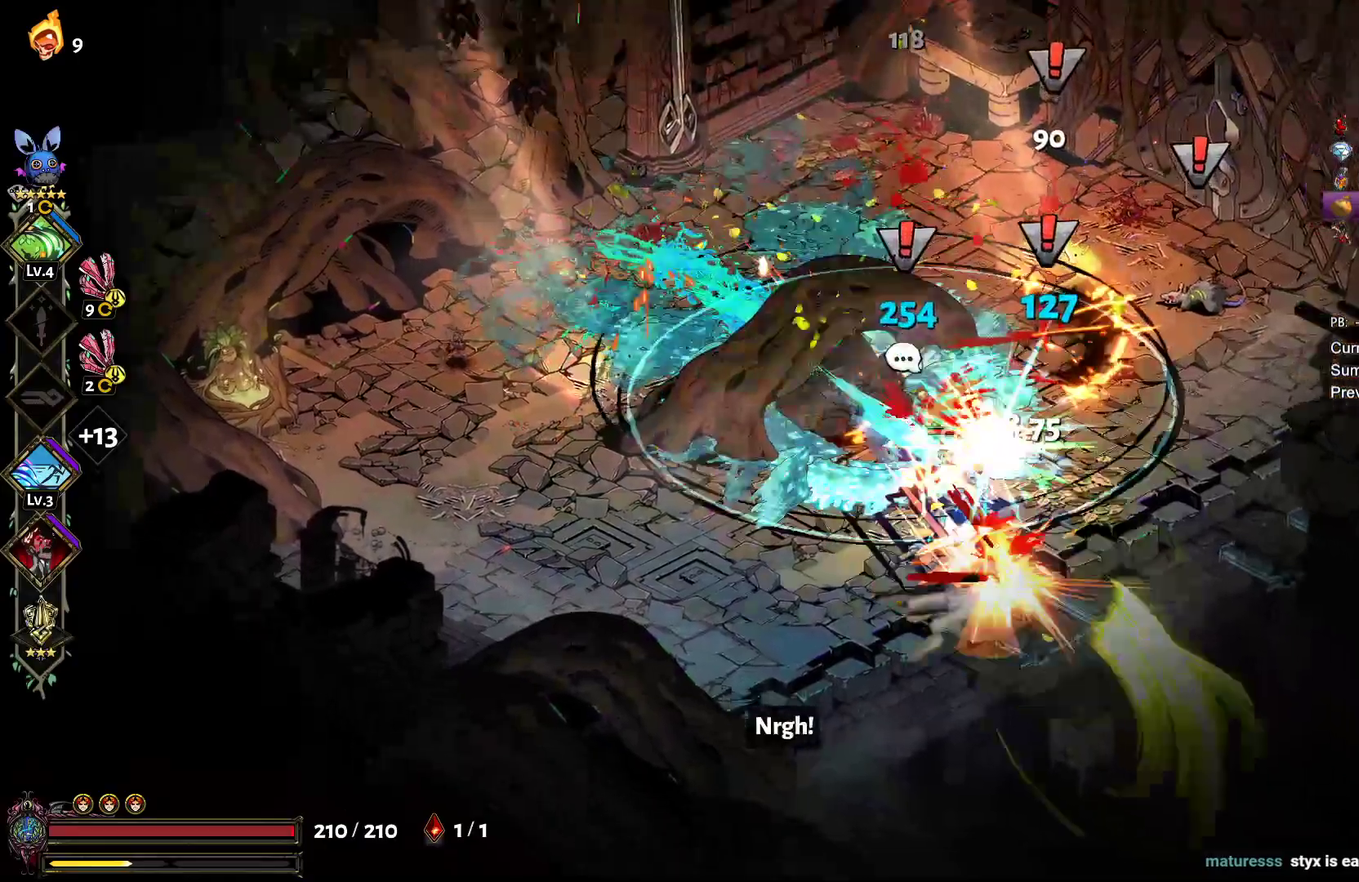
{"buttons": [], "left_stick": "up-right", "right_stick": "center", "events": [[17, "A", "down"], [33, "X", "down"], [100, "A", "up"], [133, "X", "up"], [167, "left_stick", "left"], [217, "A", "down"], [233, "X", "down"], [283, "left_stick", "up-right"], [317, "A", "up"], [317, "X", "up"]]}
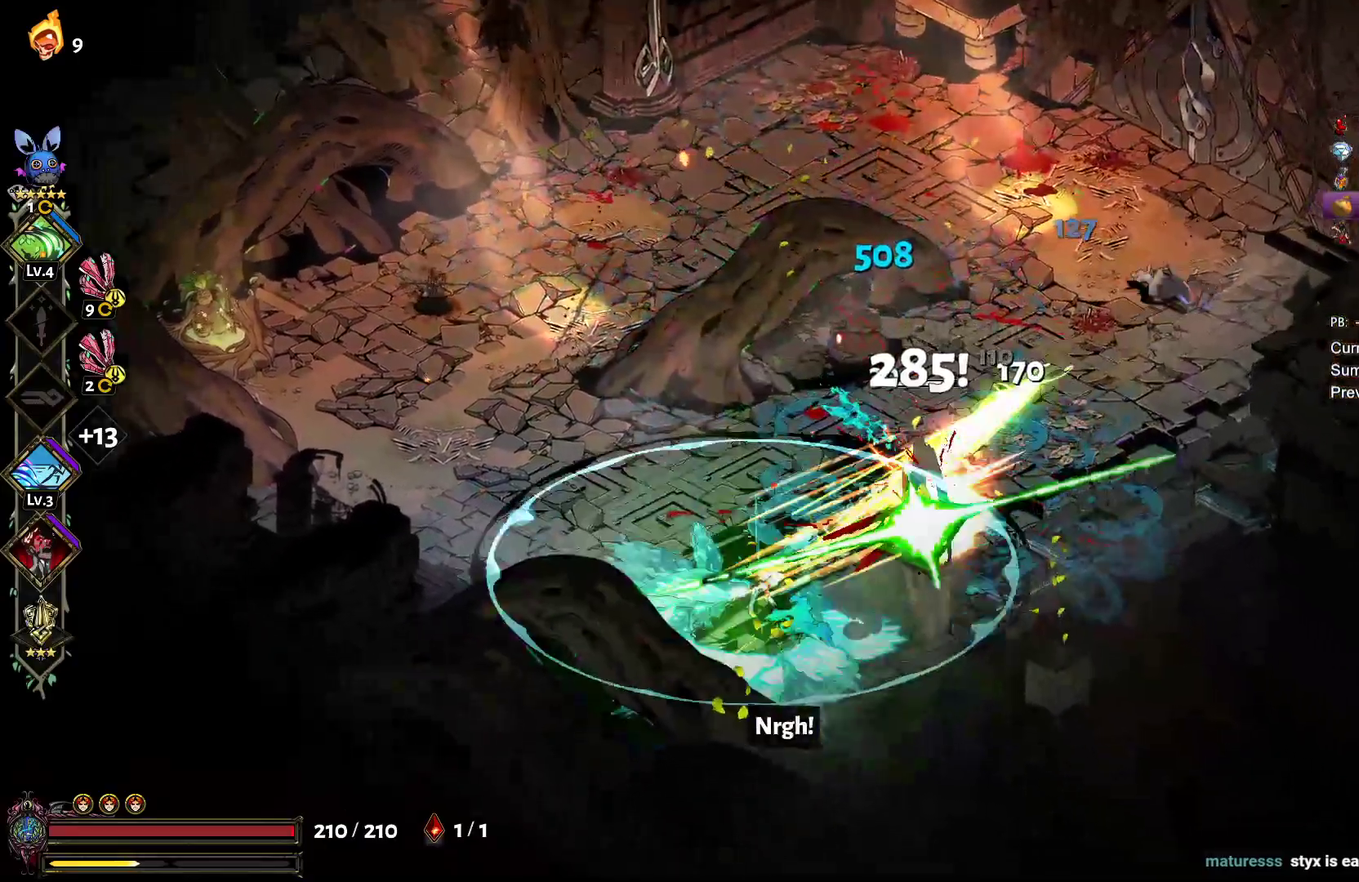
{"buttons": ["A", "X"], "left_stick": "up-right", "right_stick": "center", "events": [[67, "A", "down"], [83, "X", "down"], [100, "left_stick", "right"], [167, "X", "up"], [183, "A", "up"], [250, "A", "down"], [267, "X", "down"], [367, "A", "up"], [367, "X", "up"], [433, "left_stick", "up-right"], [450, "A", "down"], [467, "X", "down"]]}
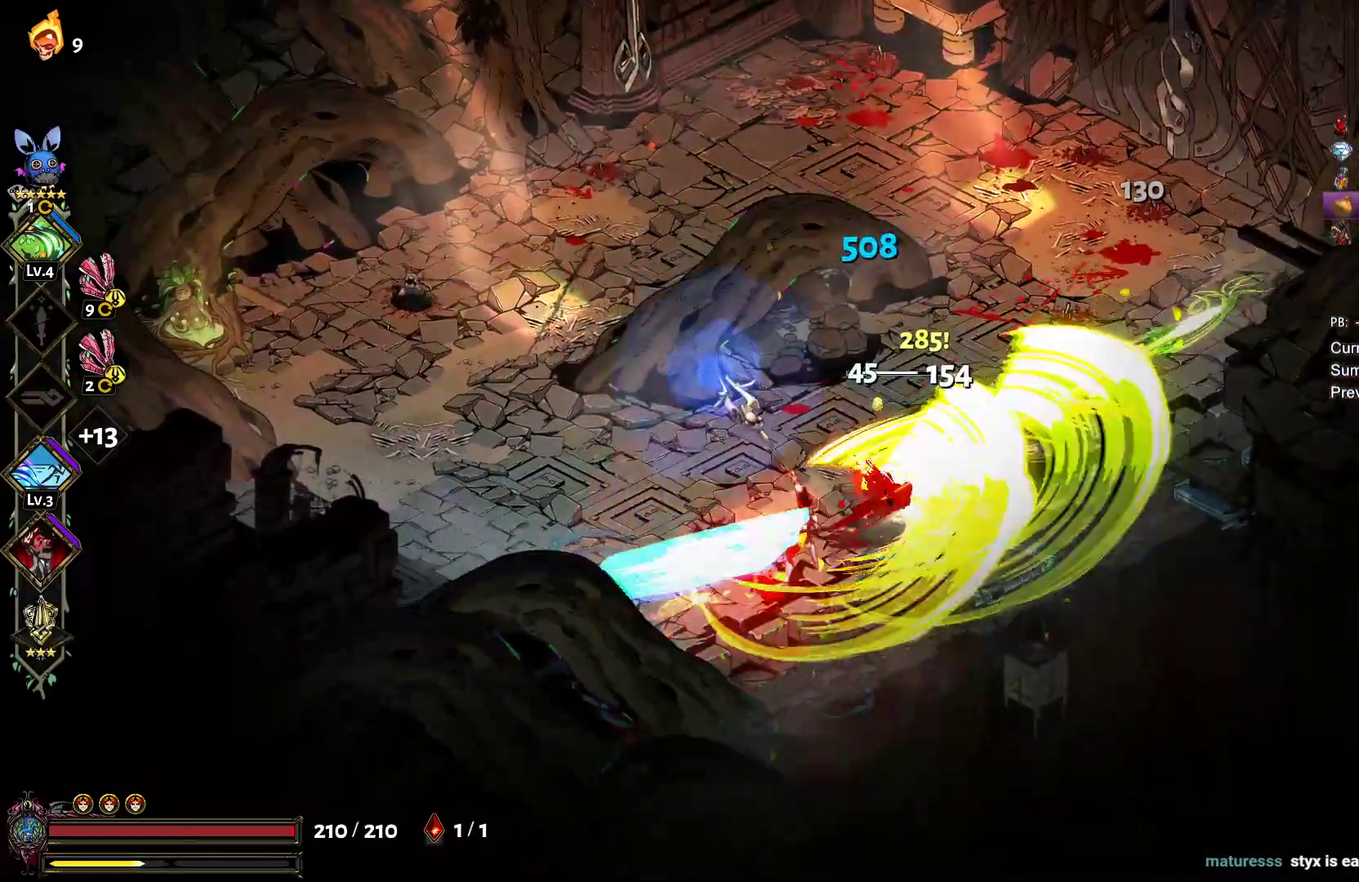
{"buttons": [], "left_stick": "down-left", "right_stick": "center", "events": [[50, "X", "up"], [83, "A", "up"], [150, "A", "down"], [167, "X", "down"], [250, "X", "up"], [267, "A", "up"], [267, "left_stick", "up"], [333, "A", "down"], [333, "left_stick", "up-left"], [350, "X", "down"], [383, "left_stick", "left"], [450, "A", "up"], [450, "X", "up"], [500, "left_stick", "down-left"]]}
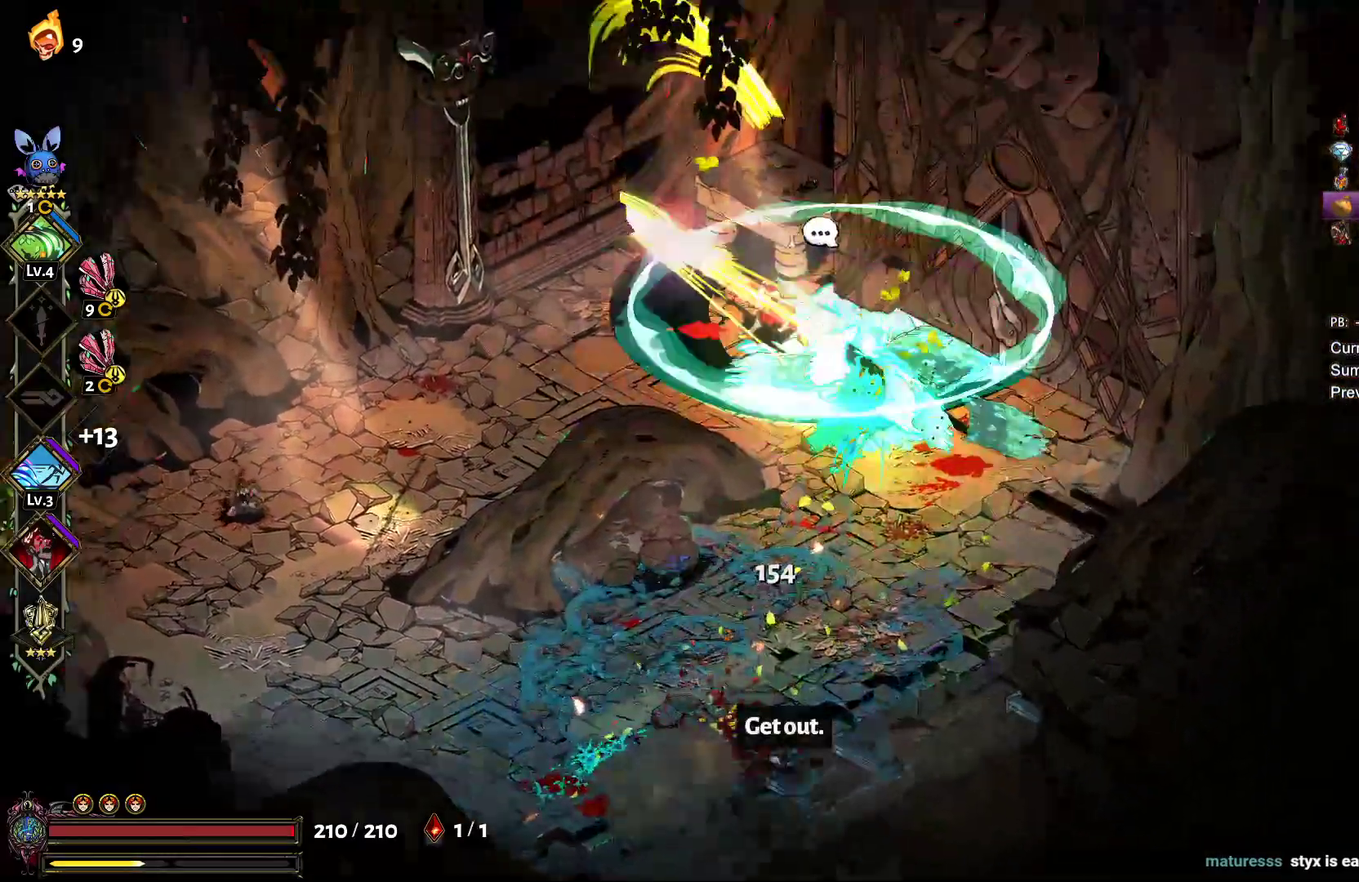
{"buttons": [], "left_stick": "down-left", "right_stick": "center", "events": [[50, "A", "down"], [67, "X", "down"], [133, "X", "up"], [183, "A", "up"]]}
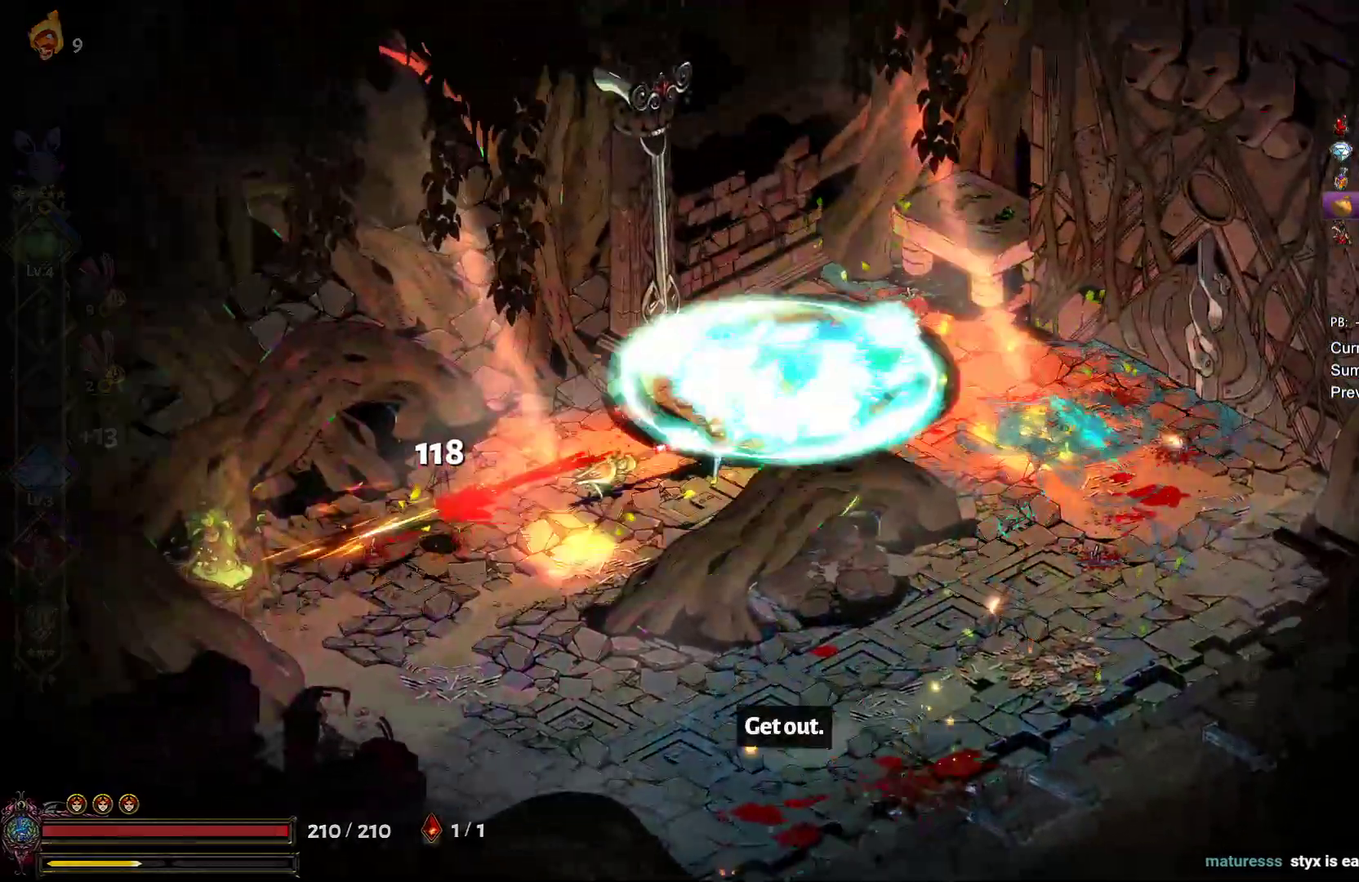
{"buttons": ["A"], "left_stick": "right", "right_stick": "center", "events": [[317, "left_stick", "down"], [367, "left_stick", "down-right"], [417, "left_stick", "right"], [467, "A", "down"]]}
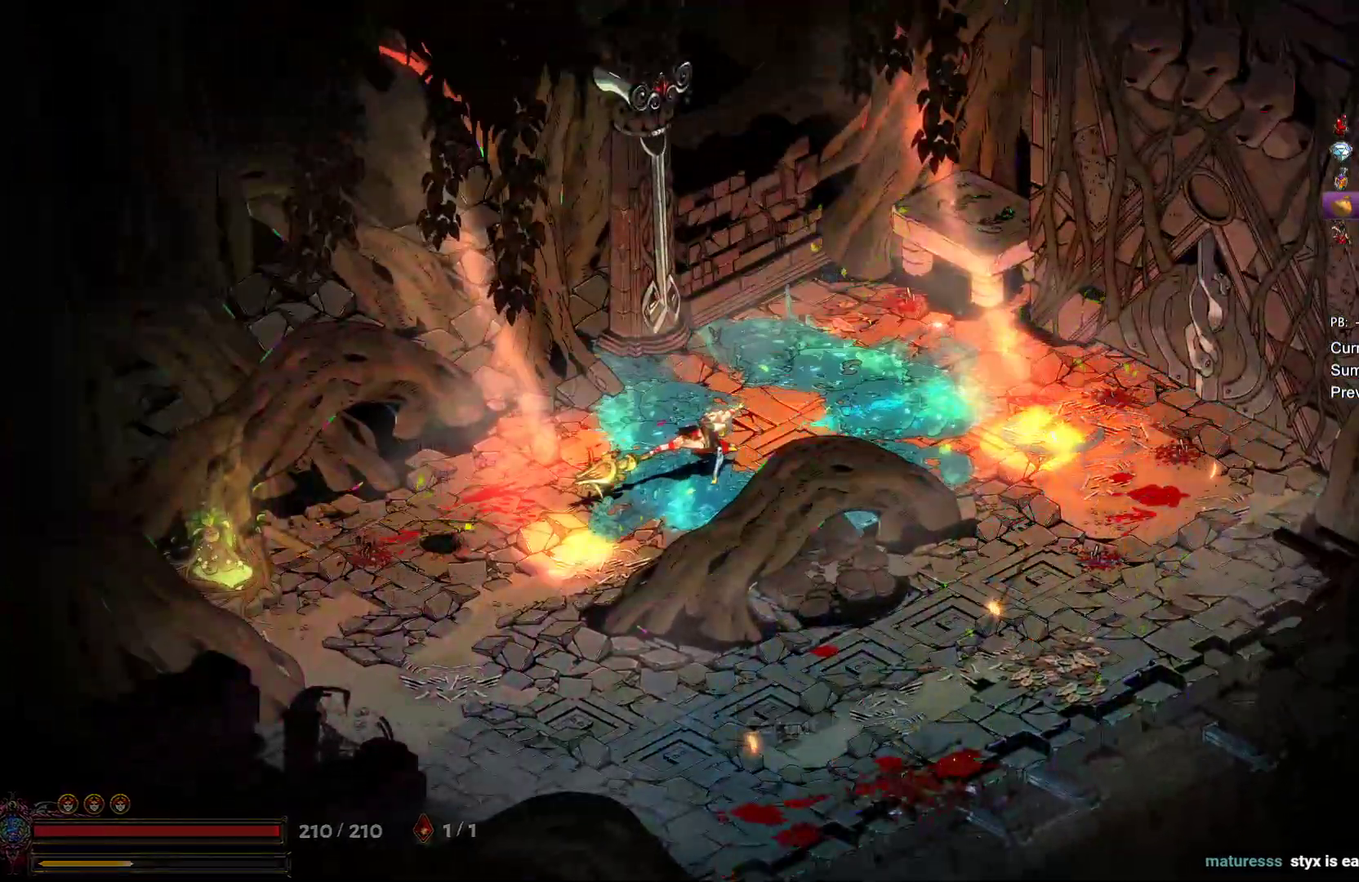
{"buttons": [], "left_stick": "right", "right_stick": "center", "events": [[67, "A", "up"], [133, "A", "down"], [250, "A", "up"], [267, "left_stick", "down-right"], [317, "A", "down"], [400, "A", "up"], [483, "left_stick", "right"]]}
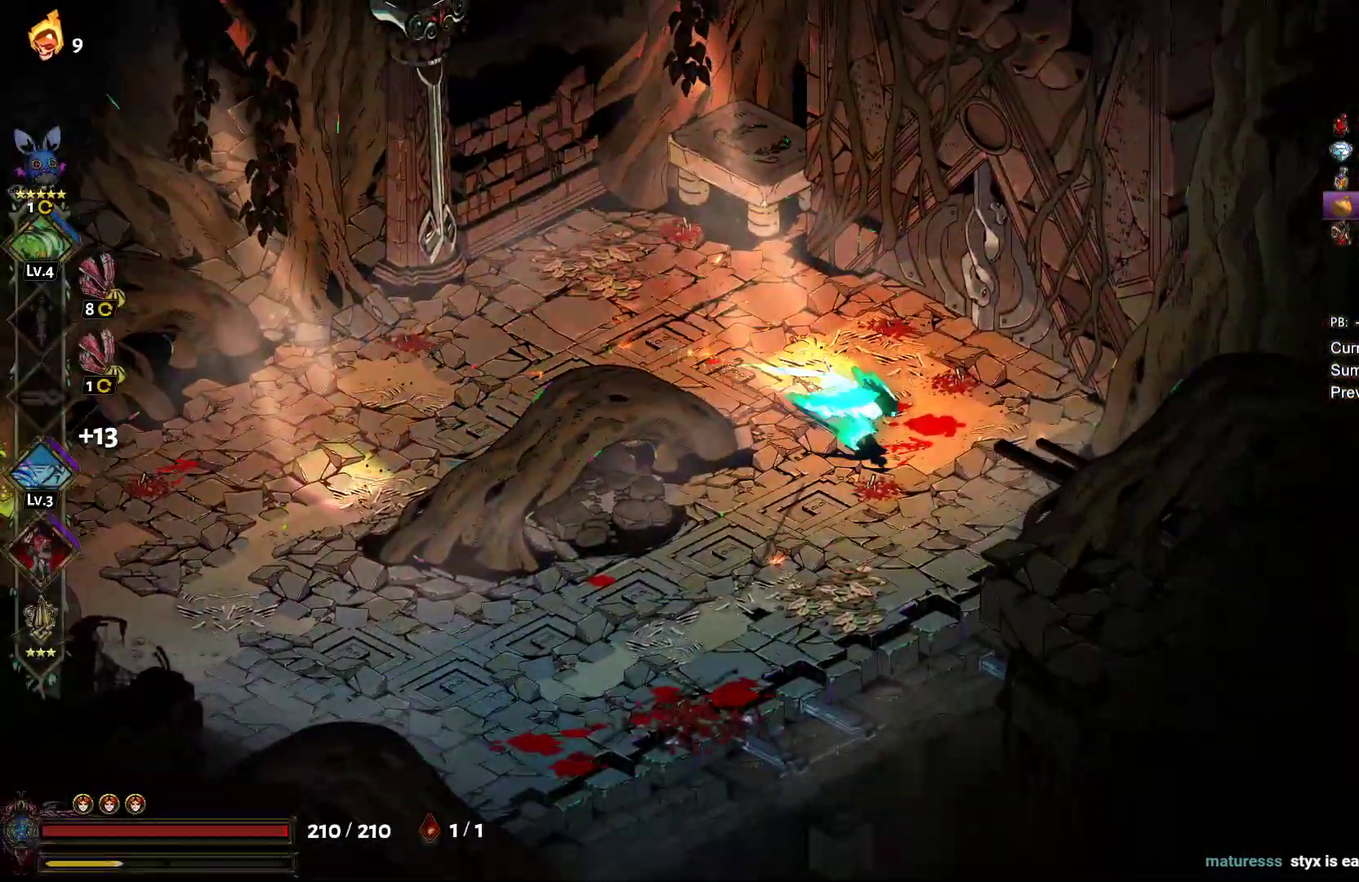
{"buttons": ["R1"], "left_stick": "center", "right_stick": "center", "events": [[100, "left_stick", "up-right"], [117, "R1", "down"], [233, "R1", "up"], [233, "left_stick", "up"], [283, "R1", "down"], [383, "R1", "up"], [433, "R1", "down"], [467, "left_stick", "center"]]}
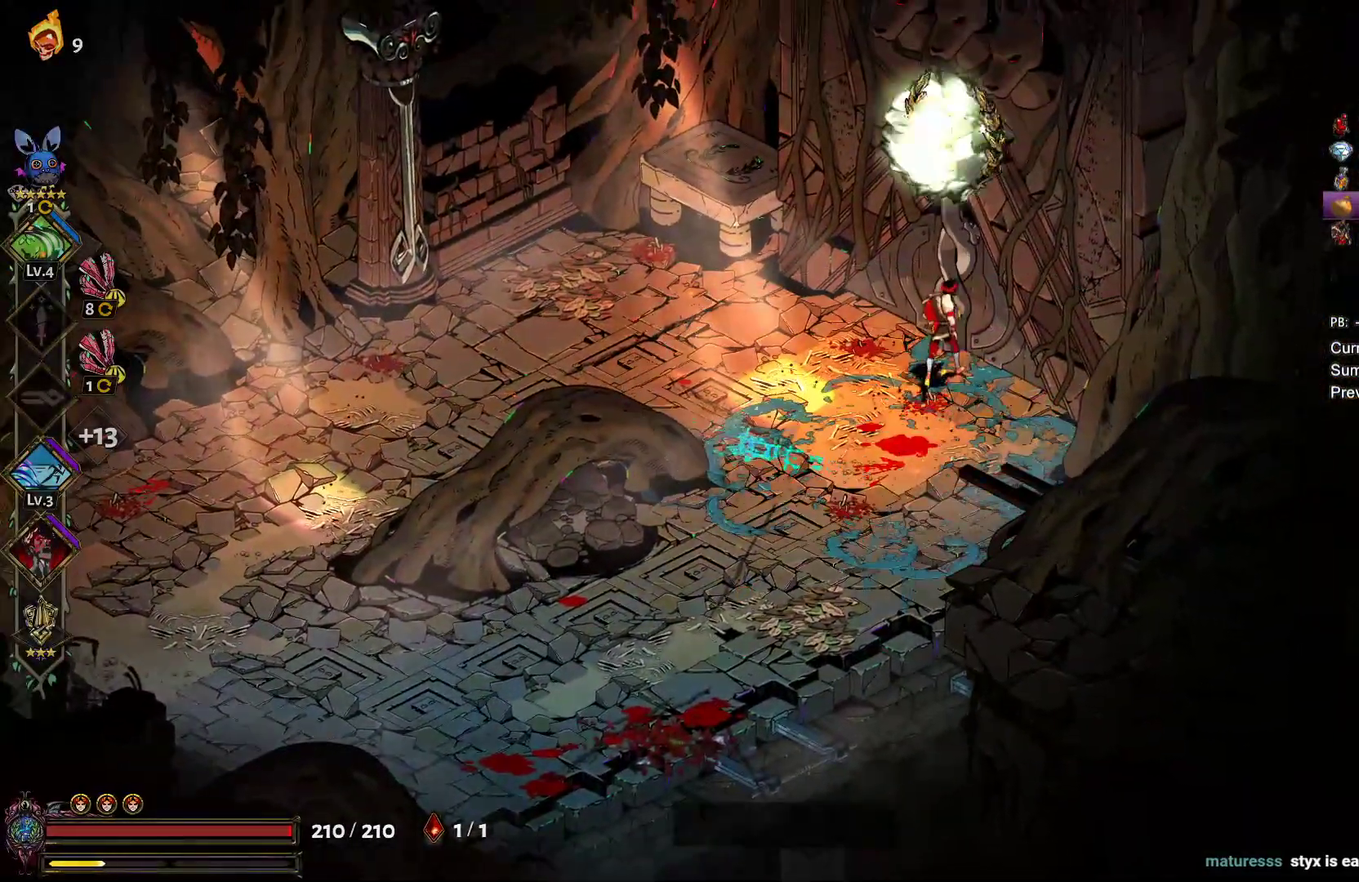
{"buttons": [], "left_stick": "center", "right_stick": "center", "events": [[33, "R1", "up"], [100, "R1", "down"], [183, "R1", "up"], [250, "R1", "down"], [333, "R1", "up"], [400, "R1", "down"], [500, "R1", "up"]]}
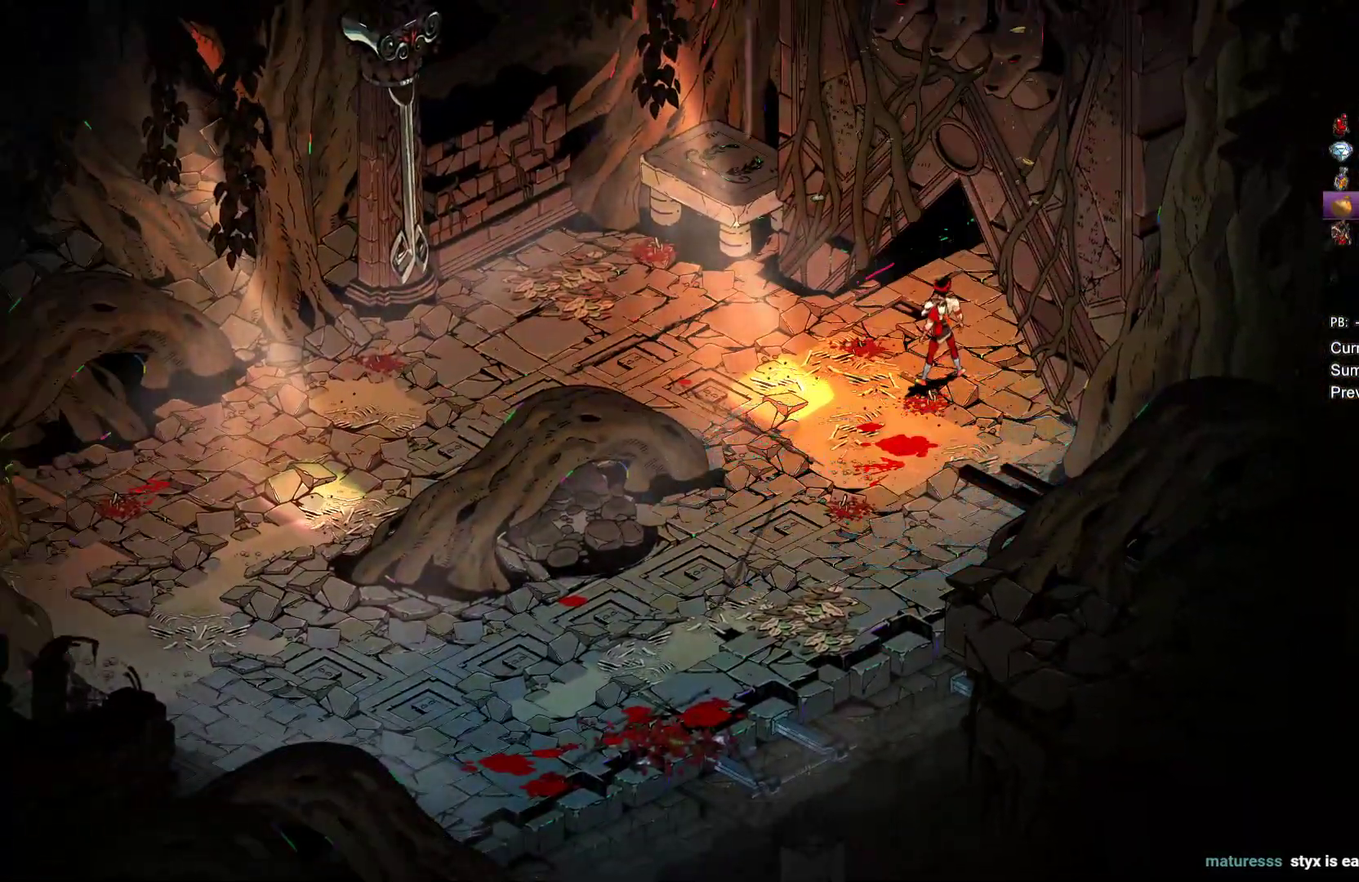
{"buttons": [], "left_stick": "right", "right_stick": "center"}
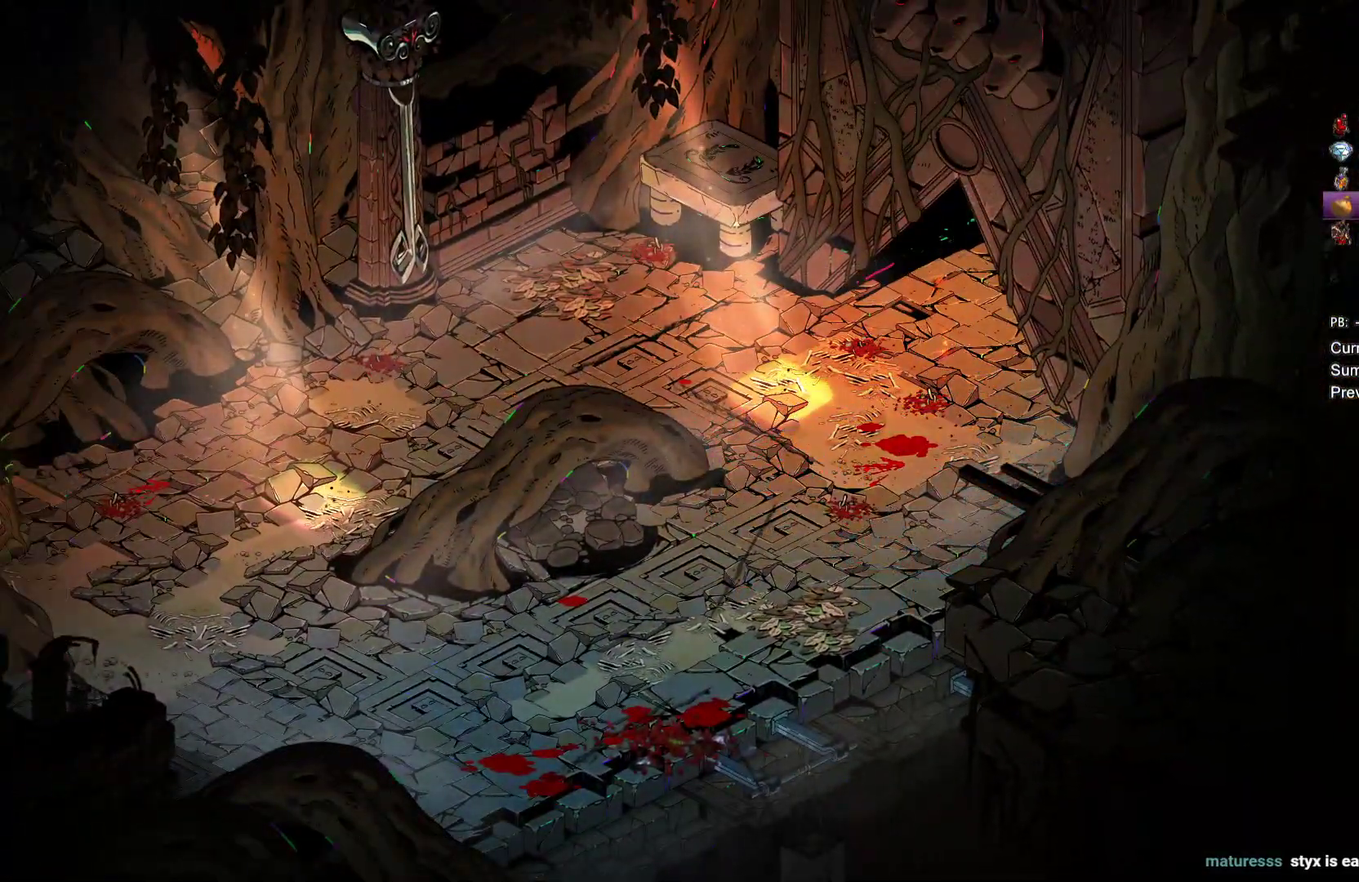
{"buttons": [], "left_stick": "right", "right_stick": "center", "events": []}
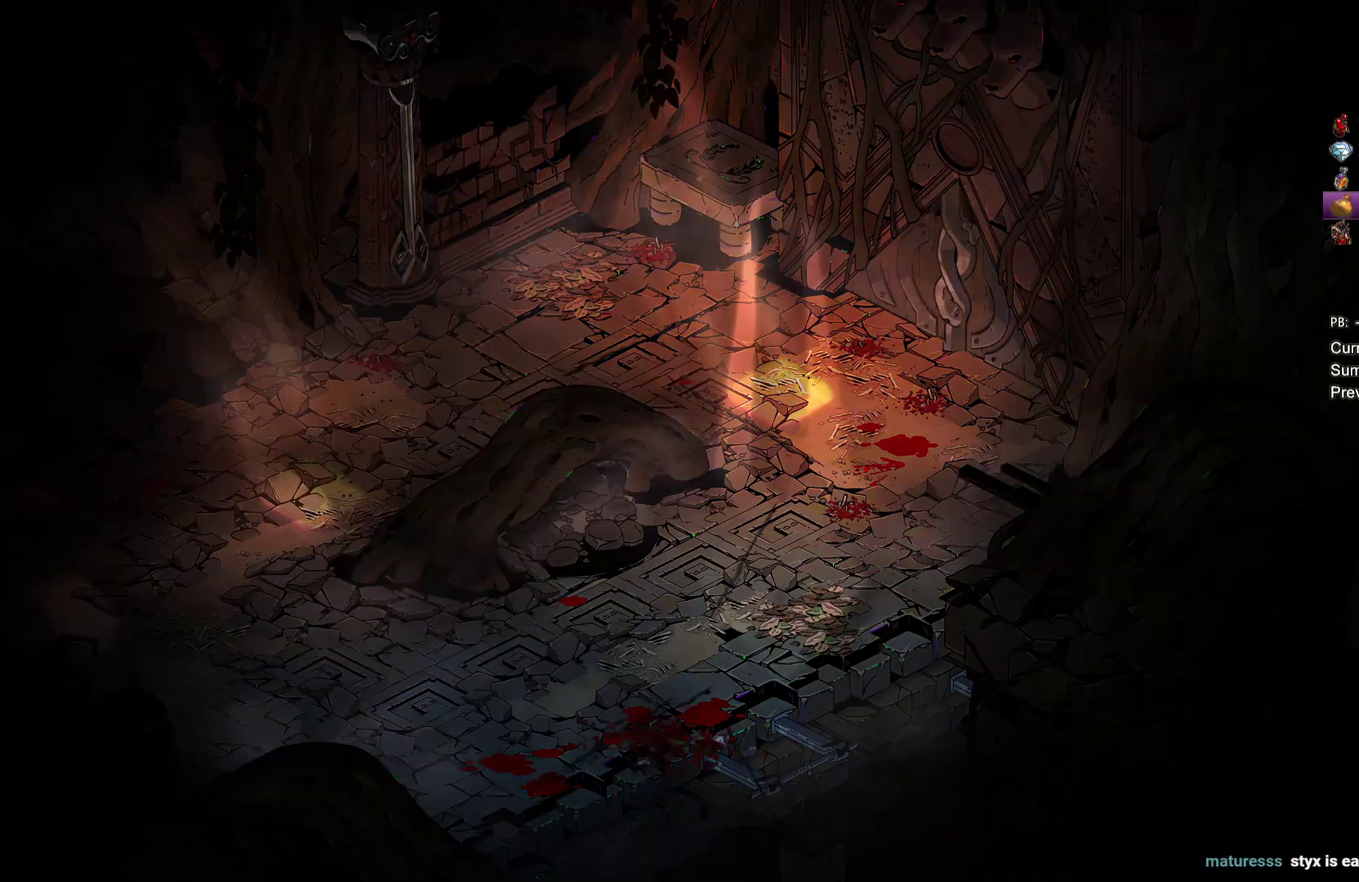
{"buttons": [], "left_stick": "right", "right_stick": "center", "events": []}
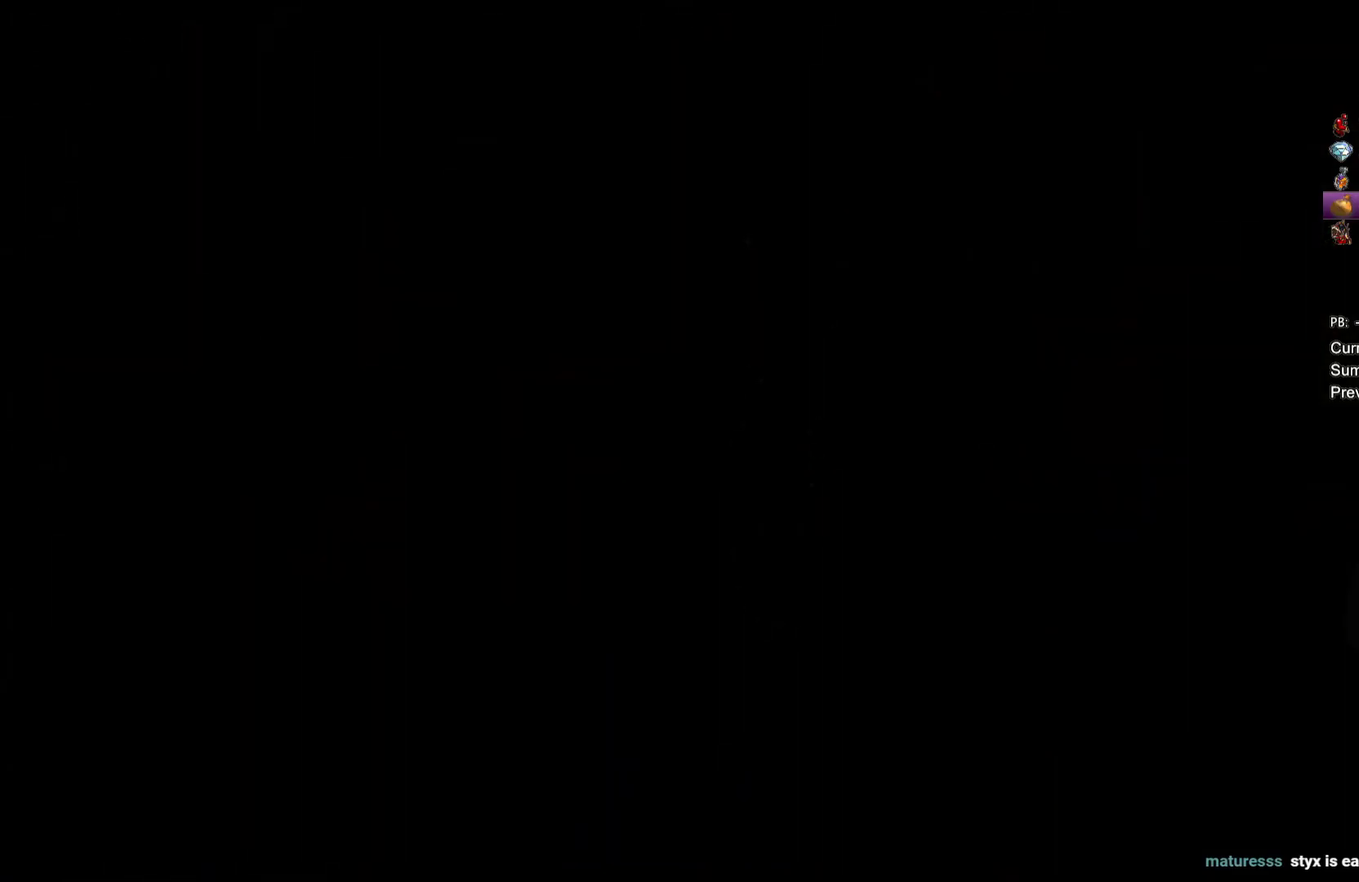
{"buttons": [], "left_stick": "right", "right_stick": "center", "events": []}
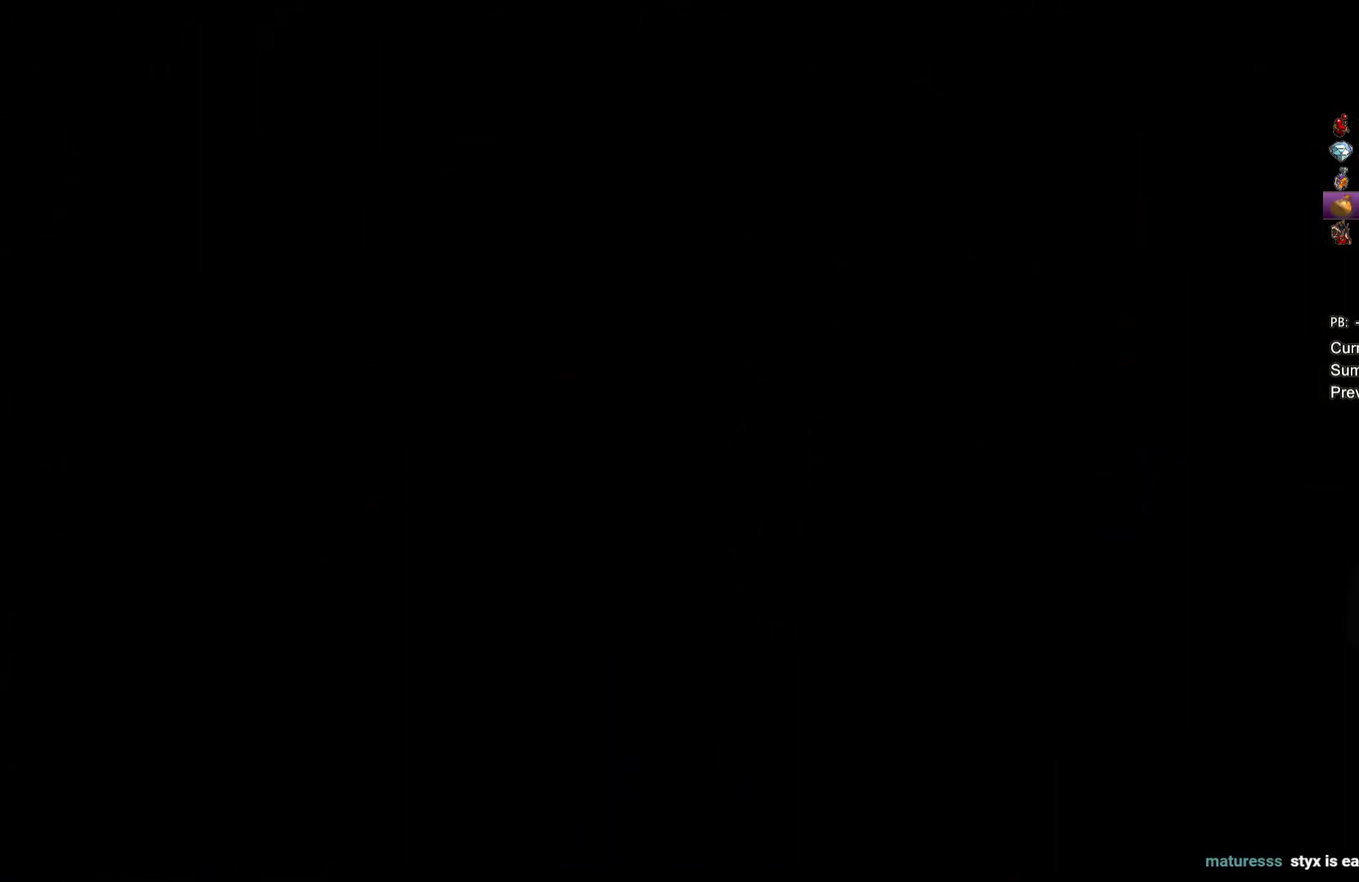
{"buttons": [], "left_stick": "right", "right_stick": "center", "events": []}
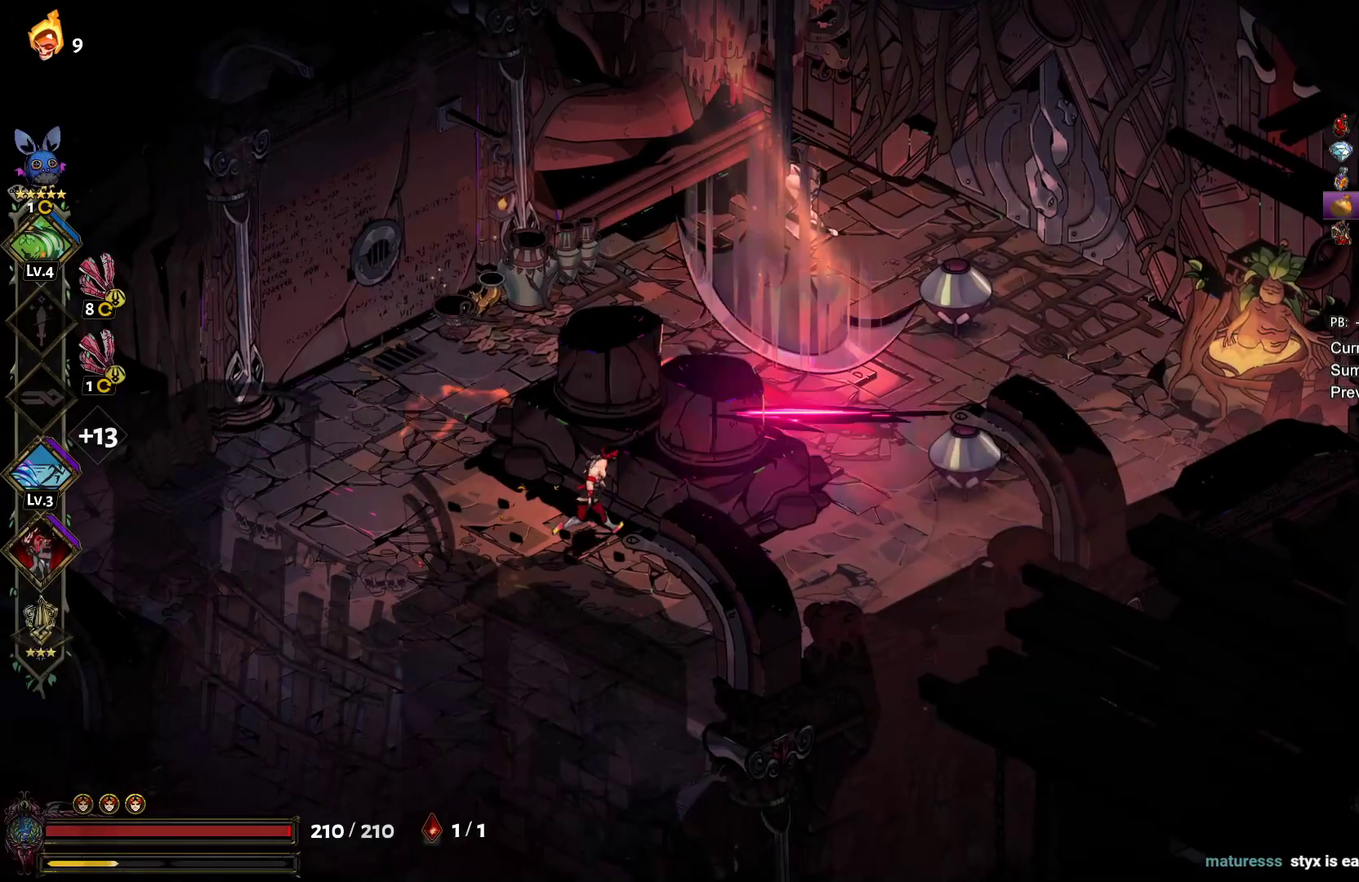
{"buttons": [], "left_stick": "right", "right_stick": "center", "events": [[183, "Y", "down"], [283, "Y", "up"], [350, "Y", "down"], [350, "left_stick", "down-right"], [433, "Y", "up"], [483, "left_stick", "right"]]}
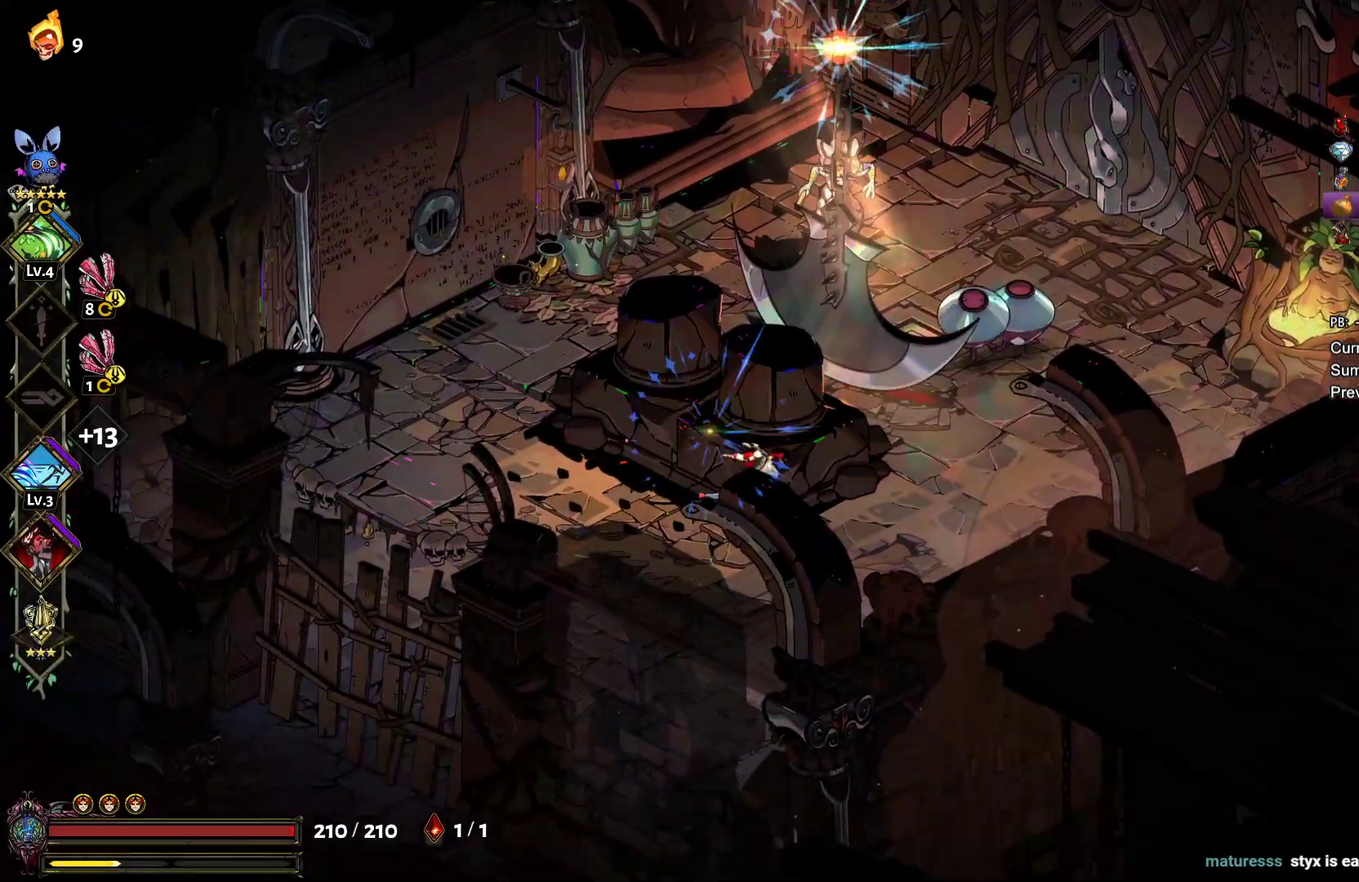
{"buttons": [], "left_stick": "left", "right_stick": "center", "events": [[33, "A", "down"], [50, "X", "down"], [133, "A", "up"], [133, "X", "up"], [167, "left_stick", "up-right"], [183, "A", "down"], [217, "X", "down"], [300, "A", "up"], [300, "X", "up"], [350, "left_stick", "up-left"], [367, "A", "down"], [367, "X", "down"], [400, "left_stick", "left"], [467, "A", "up"], [467, "X", "up"]]}
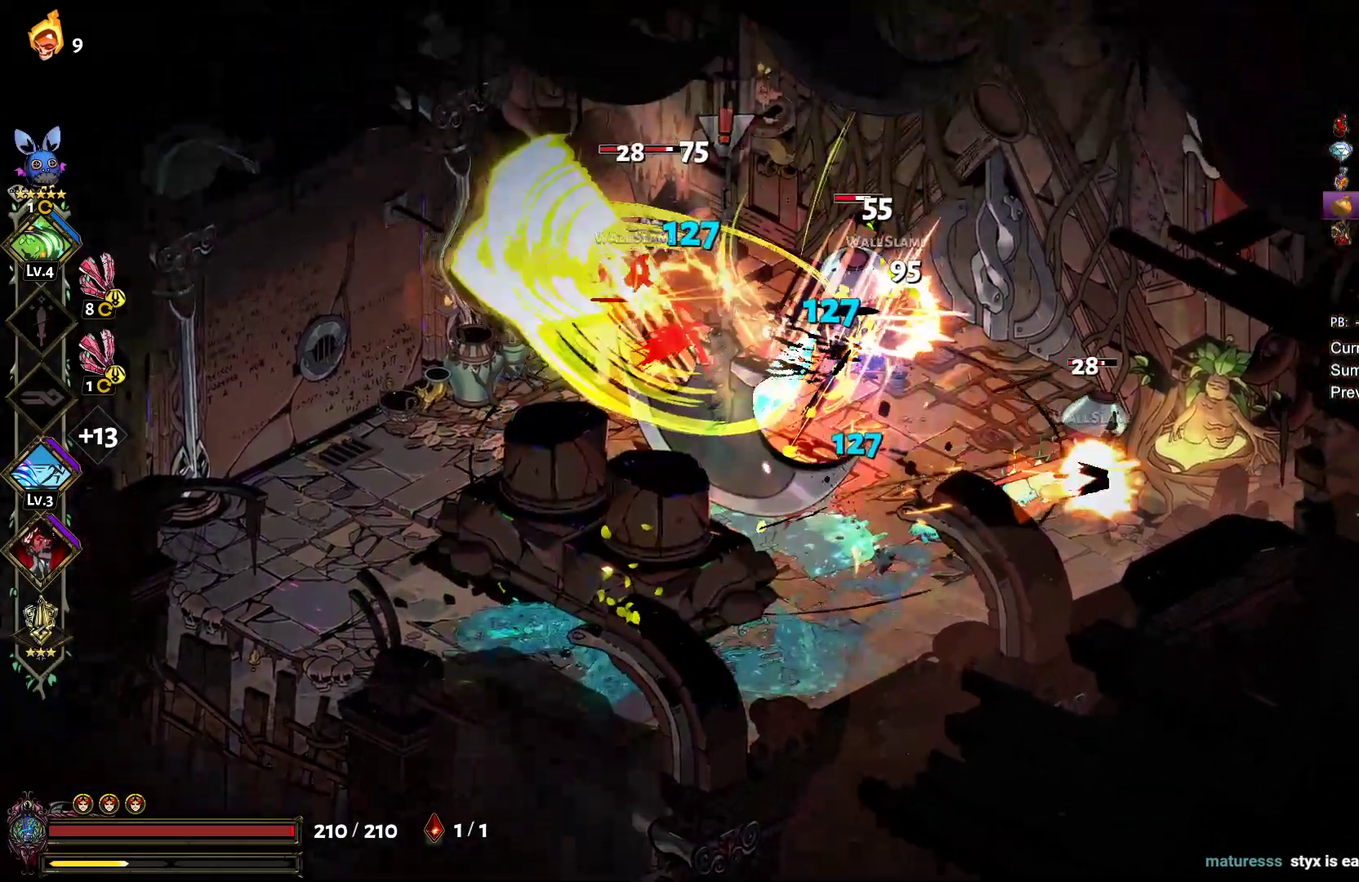
{"buttons": [], "left_stick": "down-right", "right_stick": "center", "events": [[17, "A", "down"], [50, "X", "down"], [50, "left_stick", "down-left"], [133, "A", "up"], [133, "X", "up"], [133, "left_stick", "down"], [200, "A", "down"], [233, "X", "down"], [250, "left_stick", "down-right"], [333, "A", "up"], [333, "X", "up"], [383, "A", "down"], [400, "X", "down"], [500, "A", "up"], [500, "X", "up"]]}
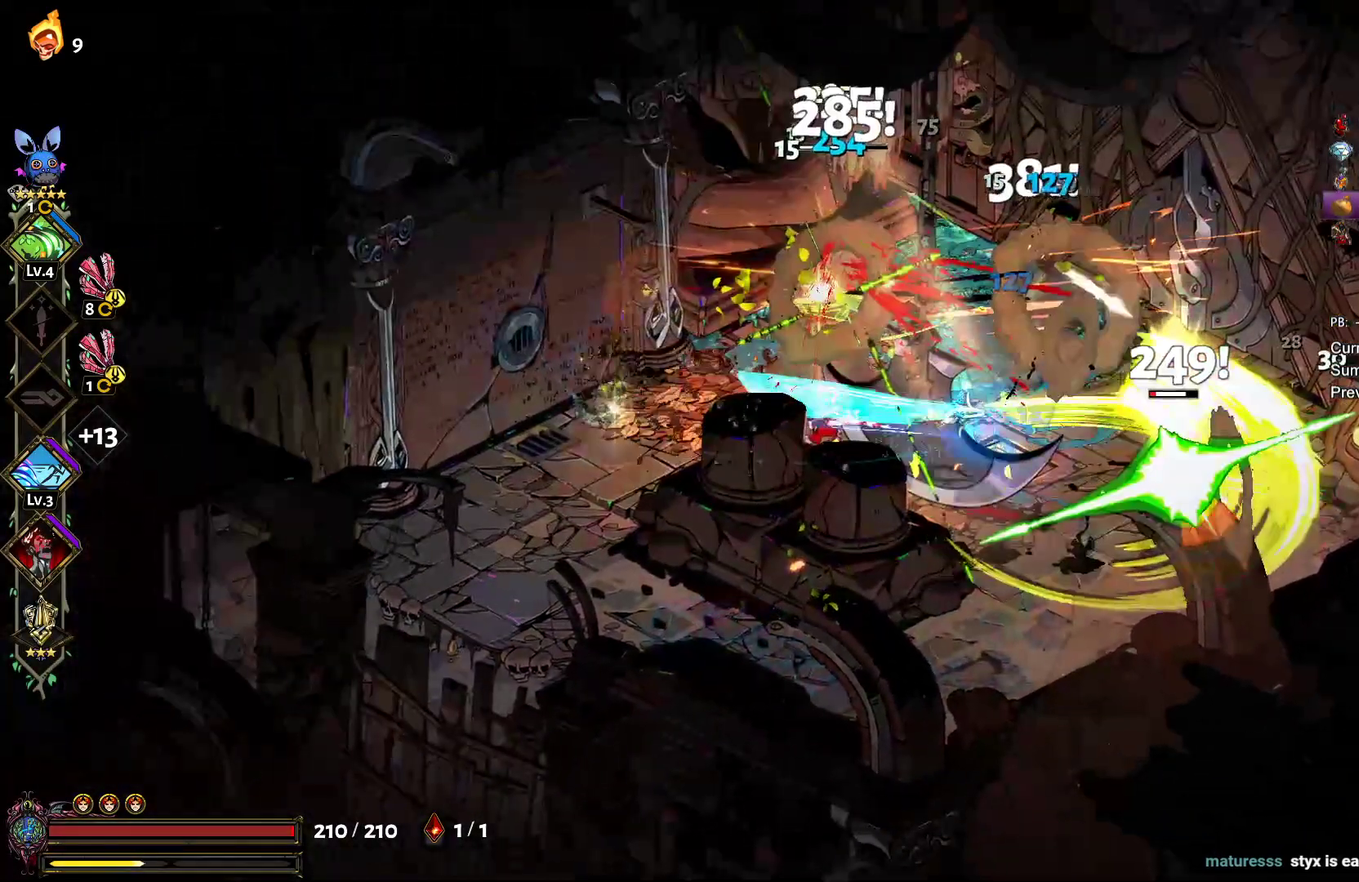
{"buttons": [], "left_stick": "right", "right_stick": "center", "events": [[33, "left_stick", "right"], [100, "A", "down"], [100, "X", "down"], [183, "X", "up"], [200, "A", "up"]]}
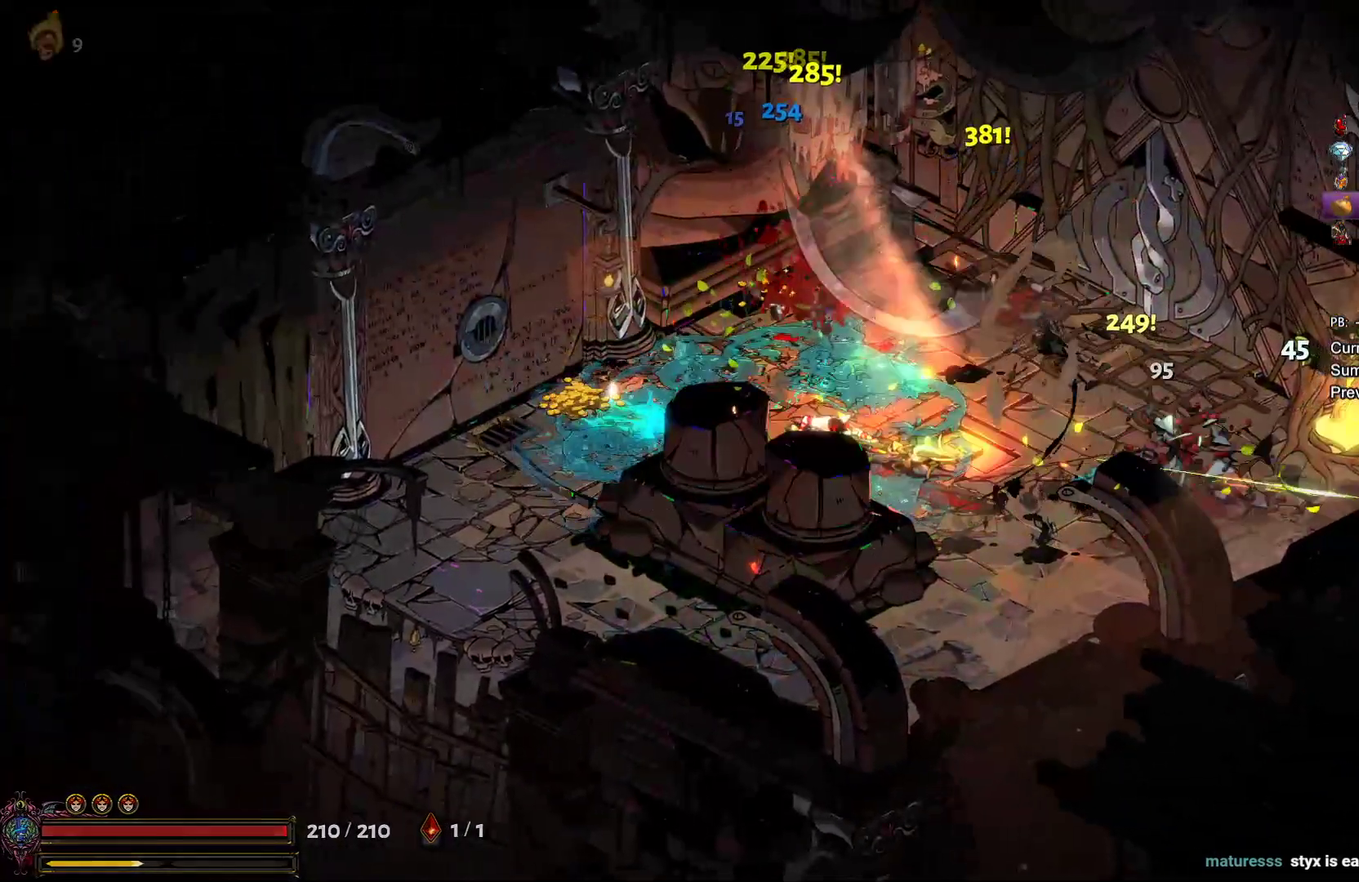
{"buttons": ["A"], "left_stick": "right", "right_stick": "center", "events": [[83, "A", "down"], [167, "A", "up"], [367, "A", "down"], [417, "A", "up"], [500, "A", "down"]]}